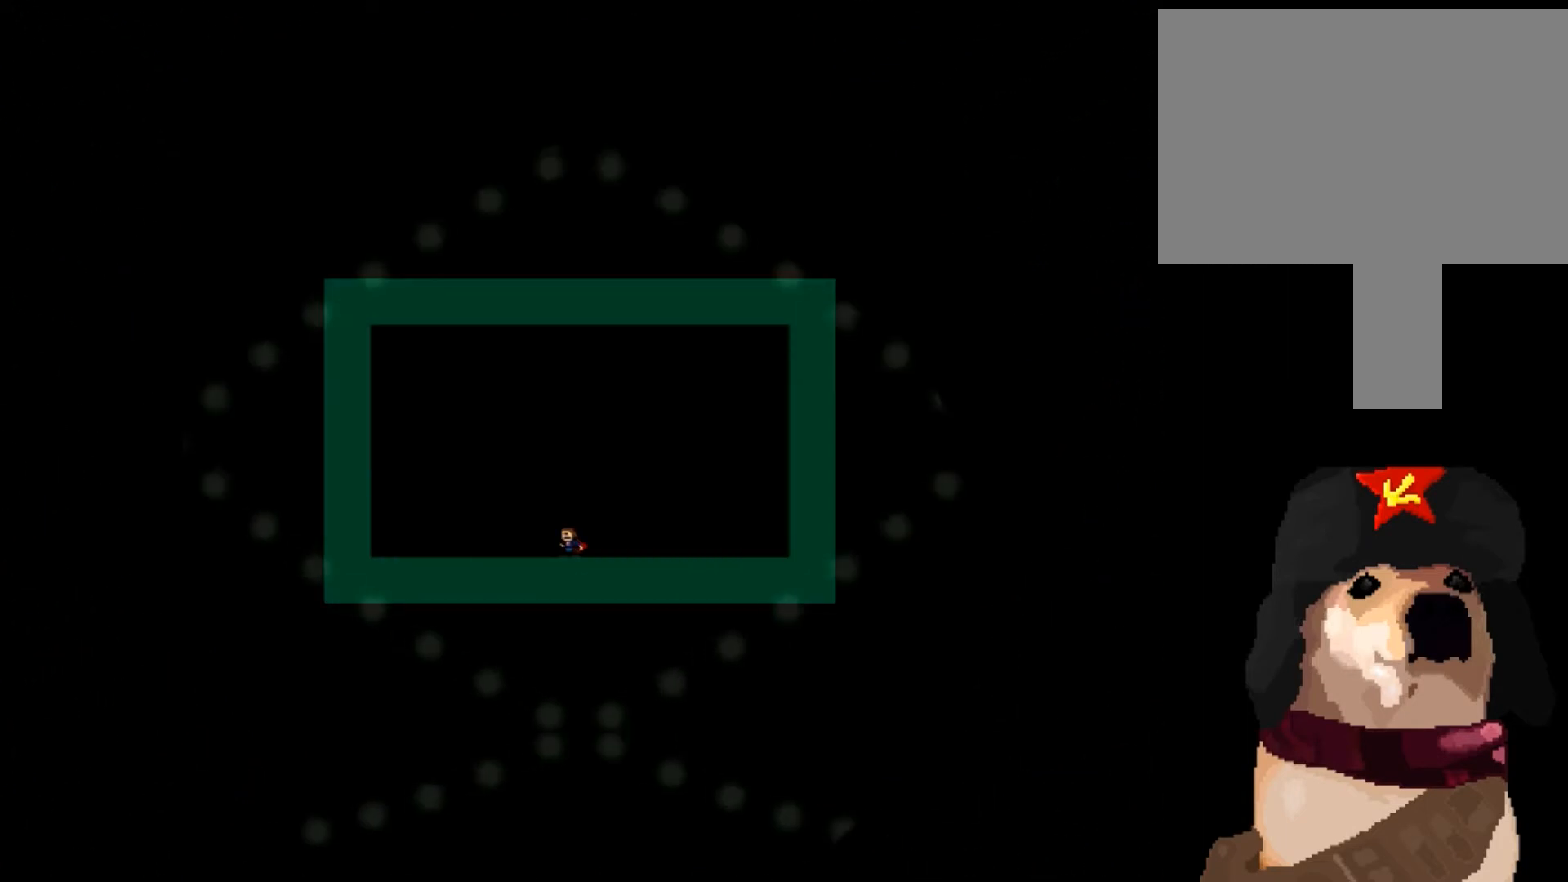
Gameplay with keyboard; each line is a JSON object with the keys held at the frame after it. "events" lists presses ("down") and releases ("up") of "down", "left", "r", "right", "shift_l", "shift_r", "up" and "z" between this image and that frame as [ms after this image, input, new state], when the widget could be followed in between. No other keys are recorded. Mouse input is not recorded.
{"keys": [], "events": [[234, "left", "down"], [401, "left", "up"]]}
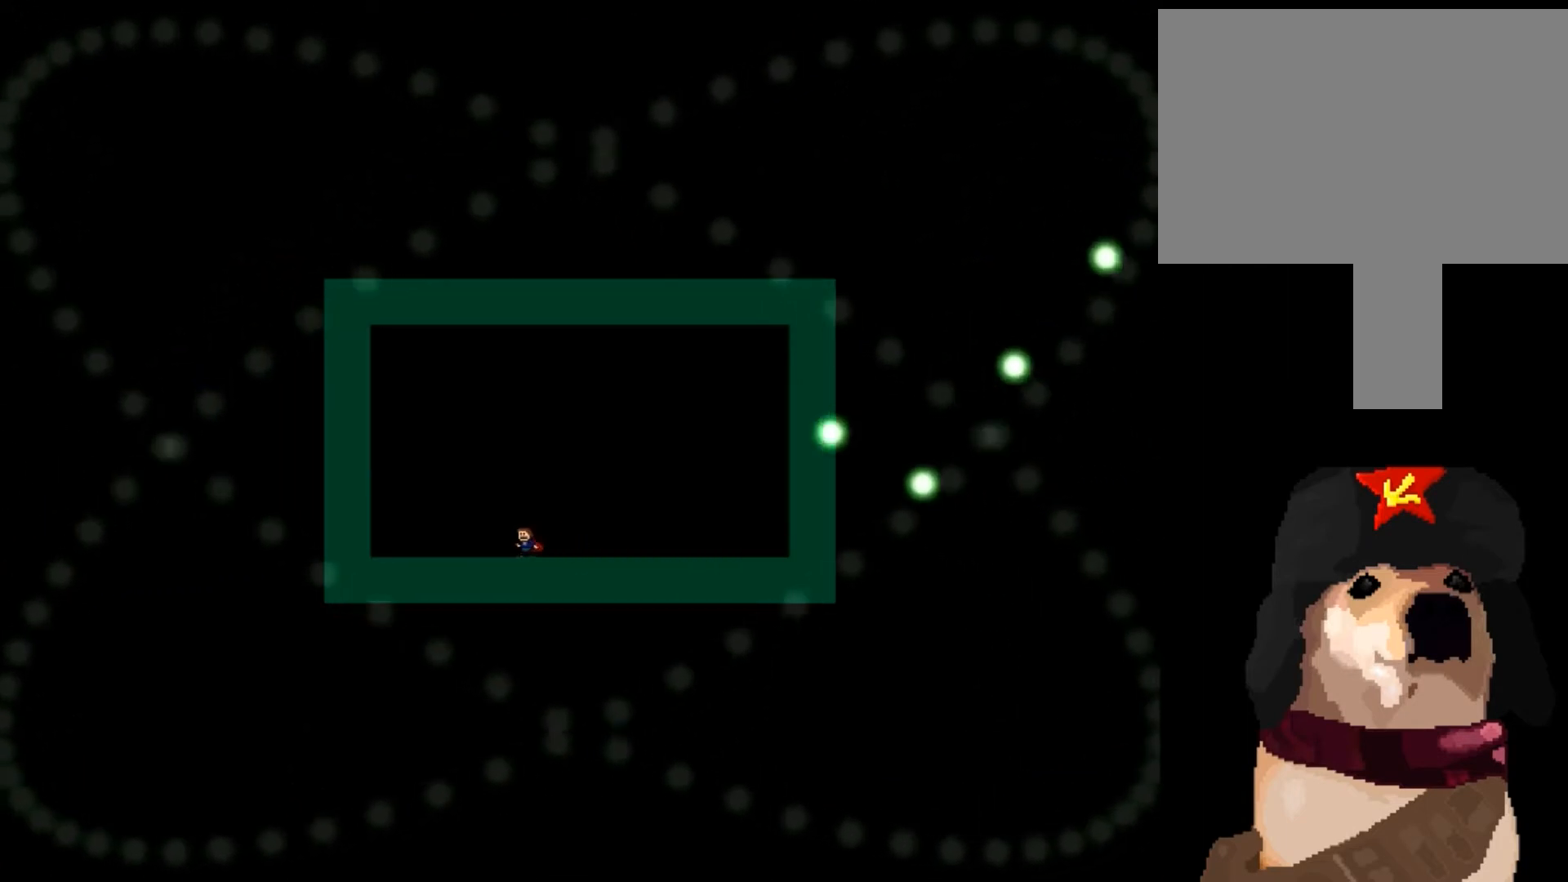
{"keys": [], "events": [[67, "left", "down"], [200, "left", "up"], [300, "left", "down"], [300, "shift_l", "down"], [367, "shift_l", "up"], [434, "left", "up"]]}
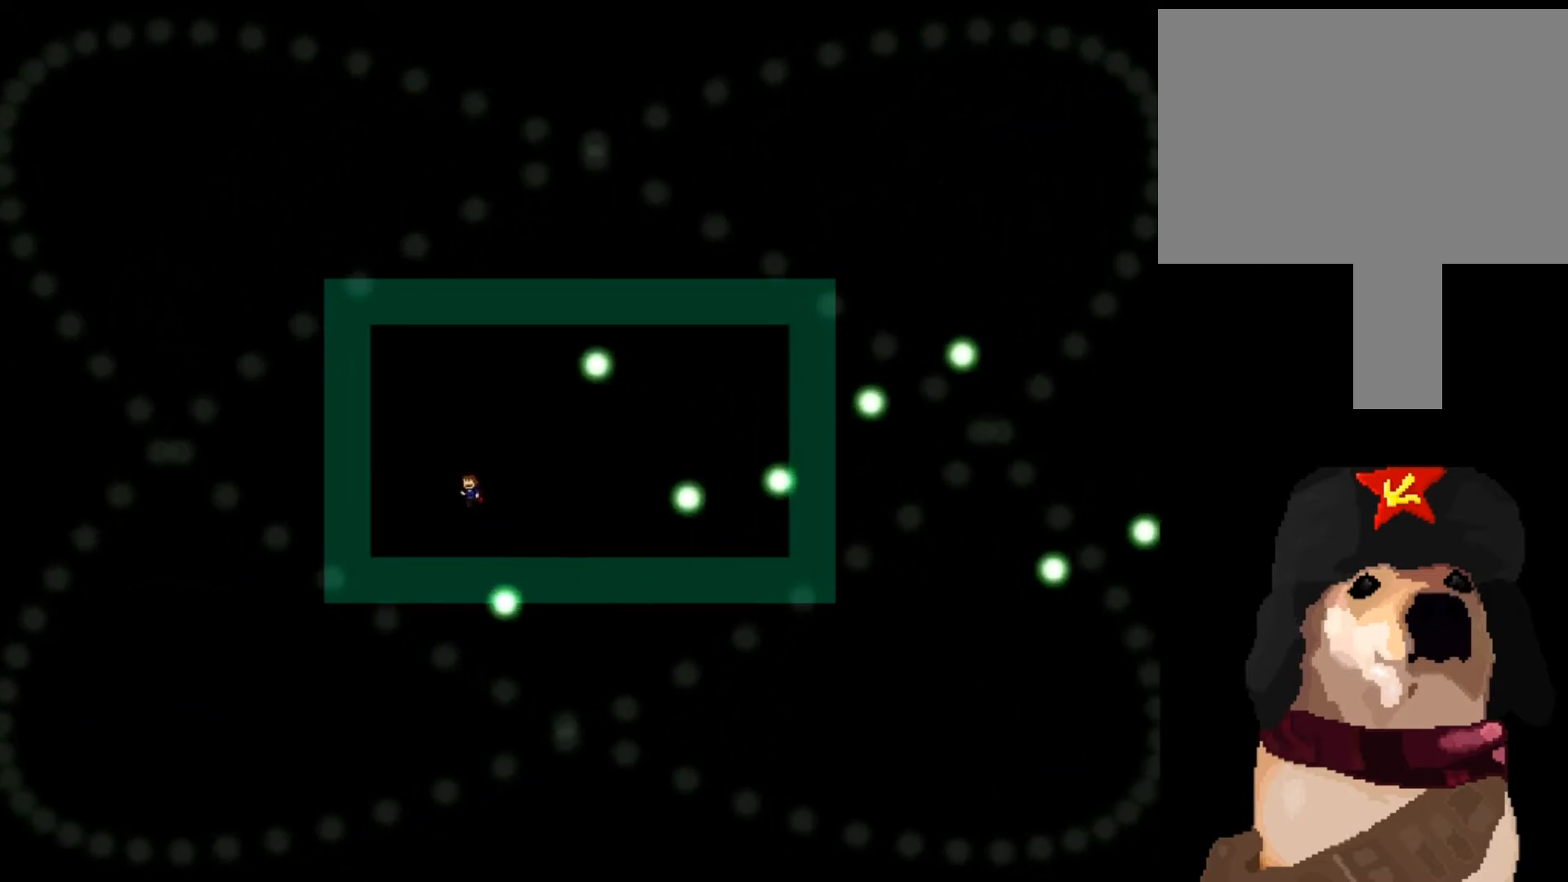
{"keys": [], "events": [[67, "shift_l", "down"], [134, "shift_l", "up"], [234, "shift_l", "down"], [301, "shift_l", "up"]]}
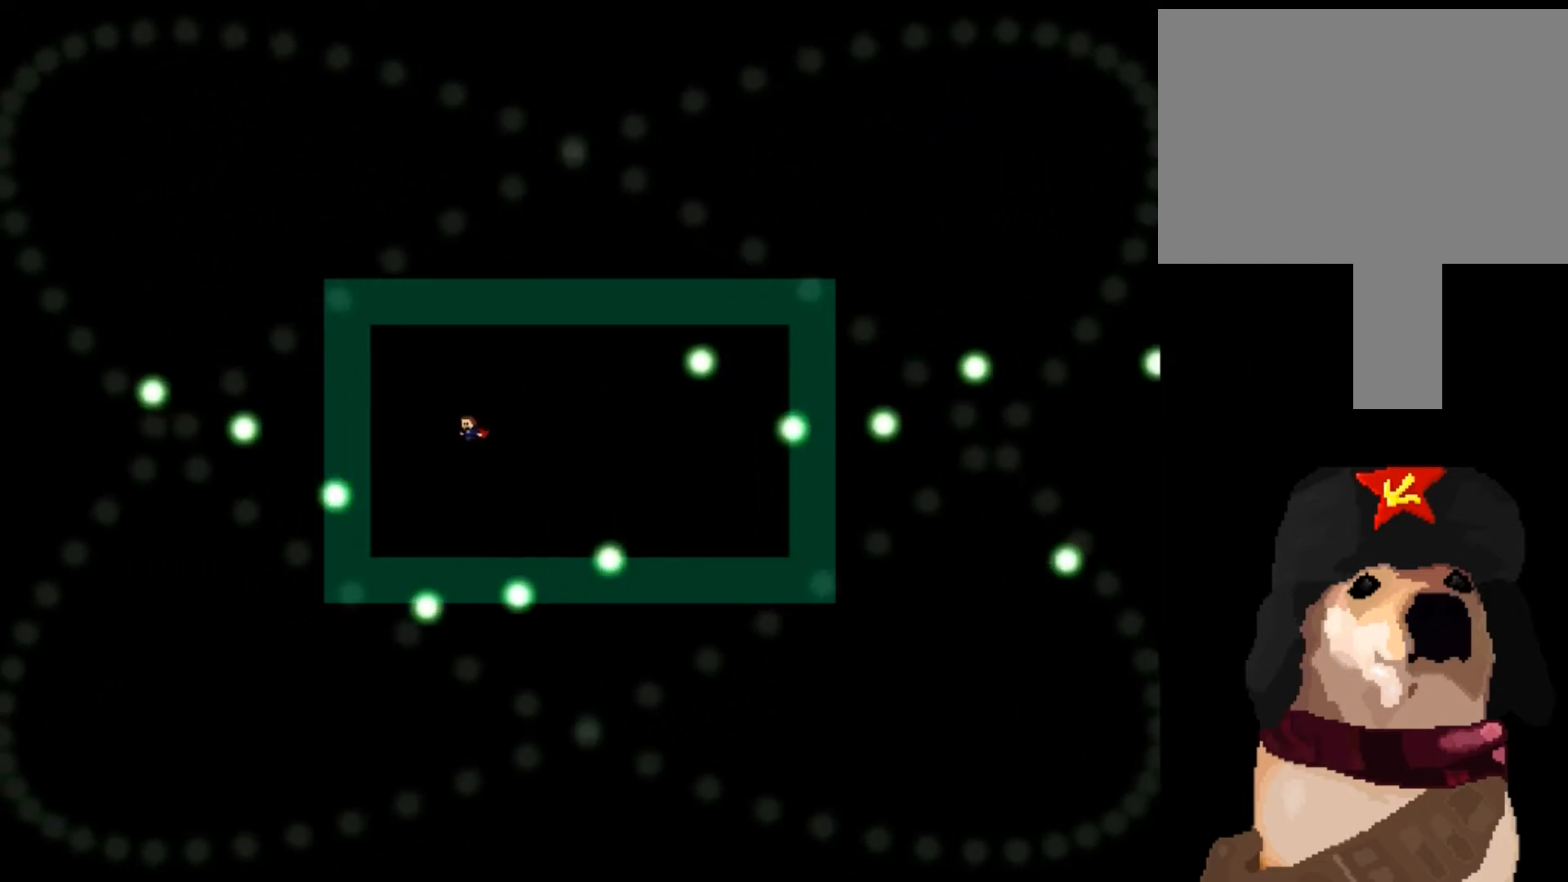
{"keys": ["right", "shift_l"], "events": [[100, "left", "down"], [100, "shift_l", "down"], [167, "shift_l", "up"], [200, "left", "up"], [467, "right", "down"], [500, "shift_l", "down"]]}
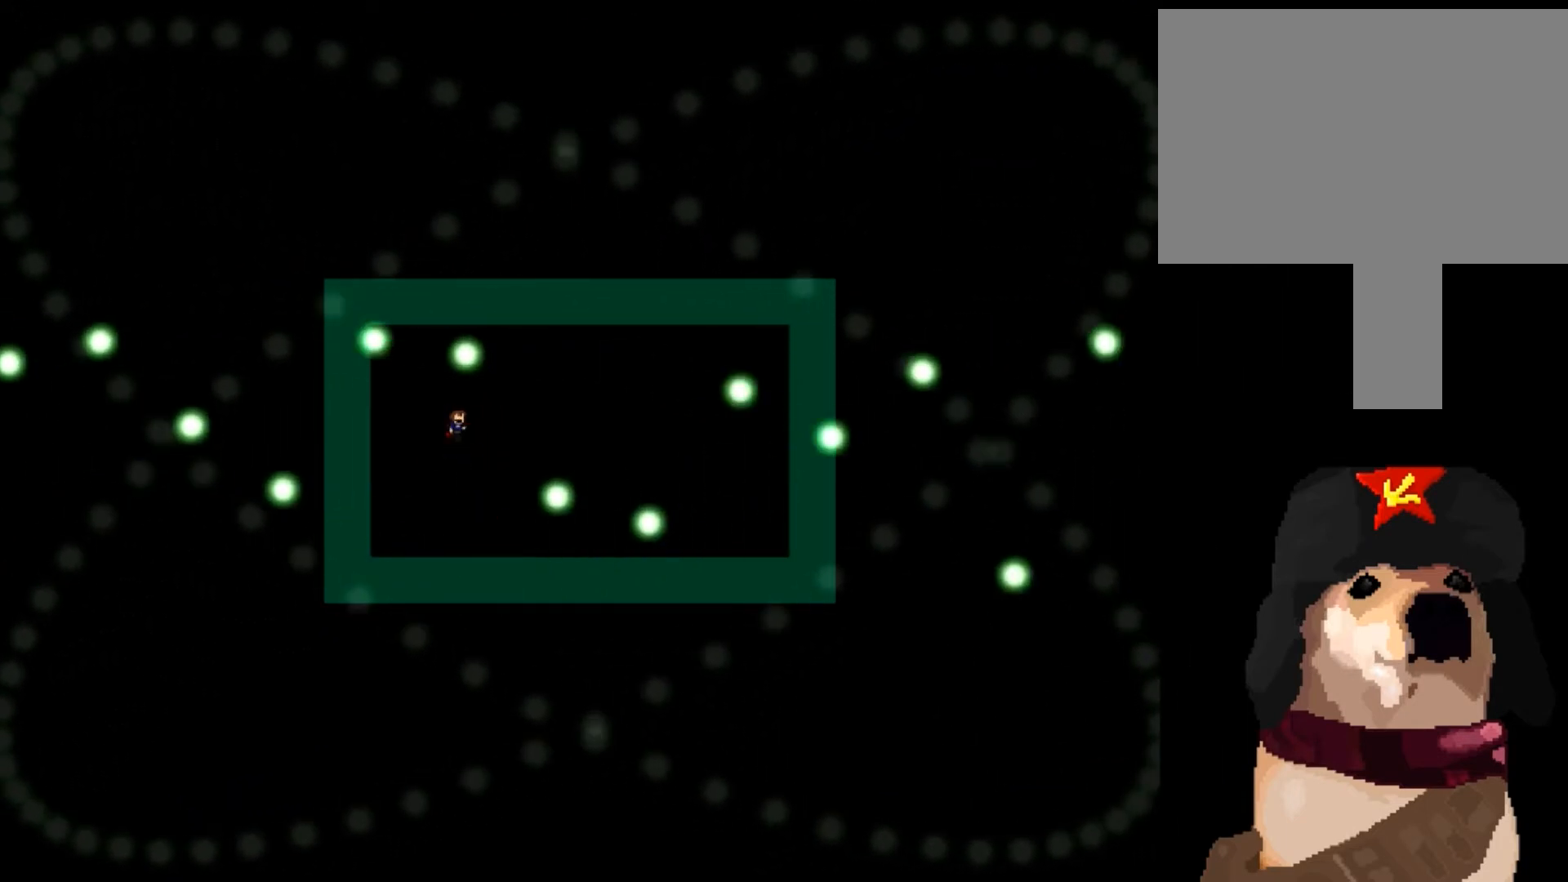
{"keys": ["right", "shift_l"], "events": [[67, "right", "up"], [67, "shift_l", "up"], [101, "shift_l", "down"], [167, "shift_l", "up"], [301, "left", "down"], [401, "left", "up"], [501, "right", "down"], [501, "shift_l", "down"]]}
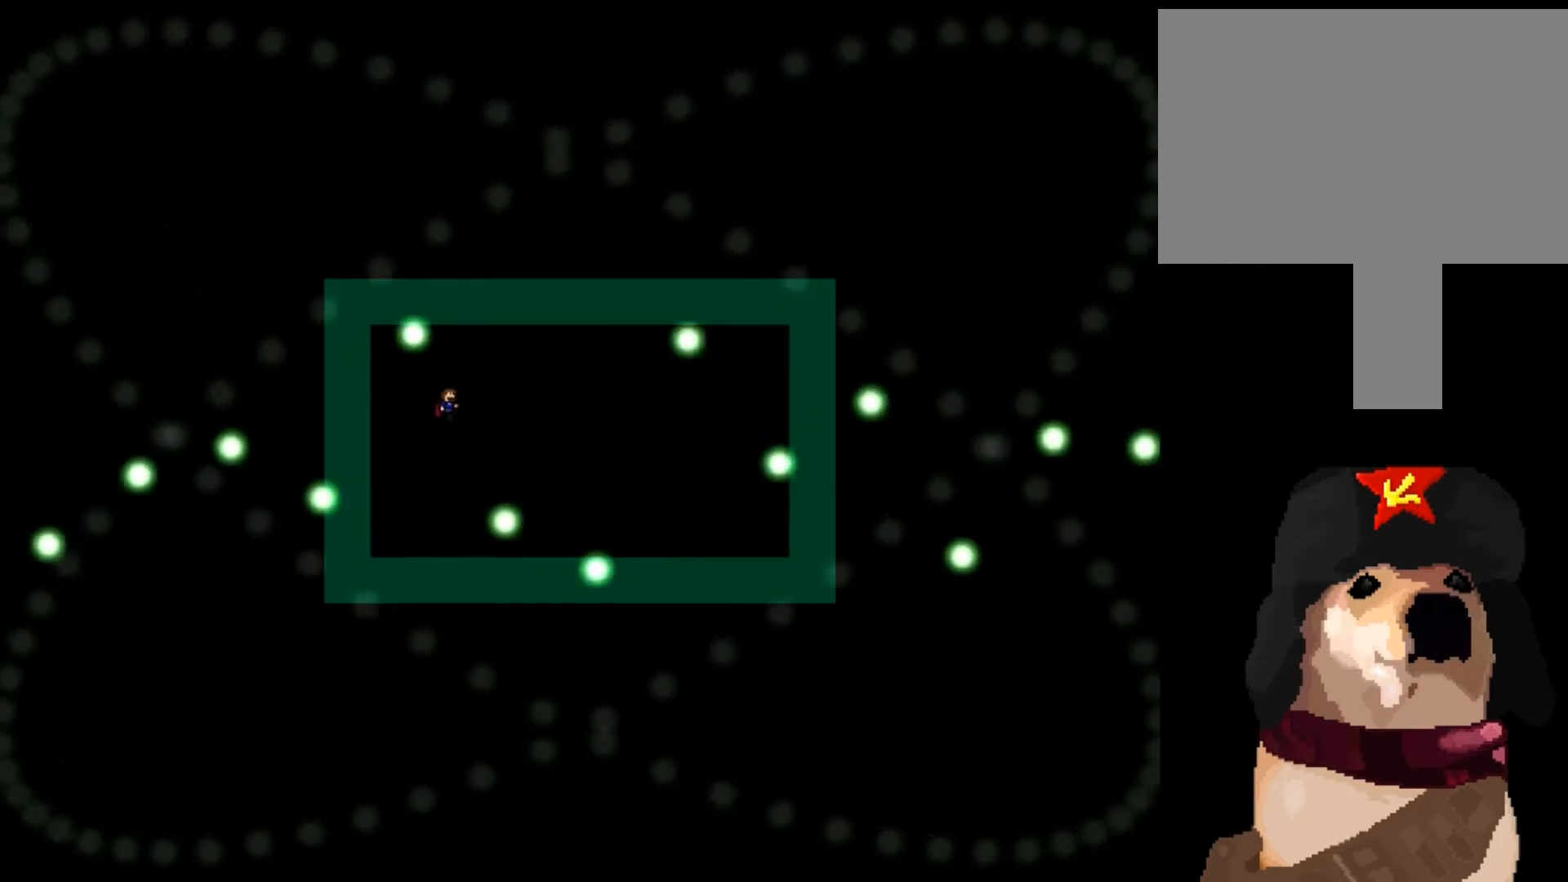
{"keys": [], "events": [[100, "right", "up"], [100, "shift_l", "up"], [167, "left", "down"], [267, "left", "up"], [367, "right", "down"], [467, "right", "up"]]}
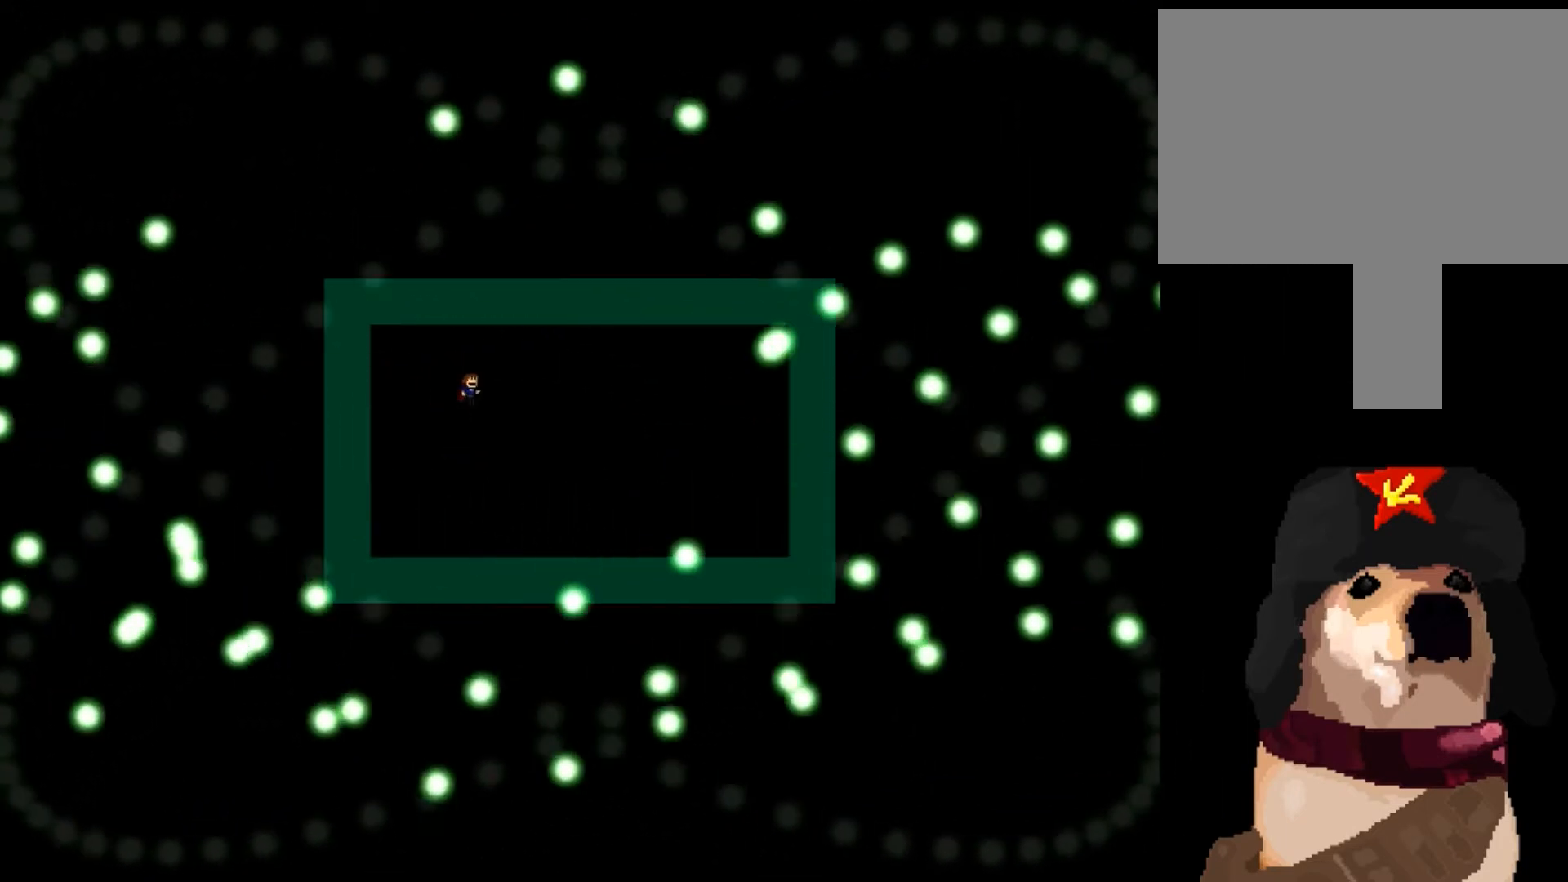
{"keys": ["right"], "events": [[134, "right", "down"], [367, "shift_l", "down"], [401, "shift_l", "up"]]}
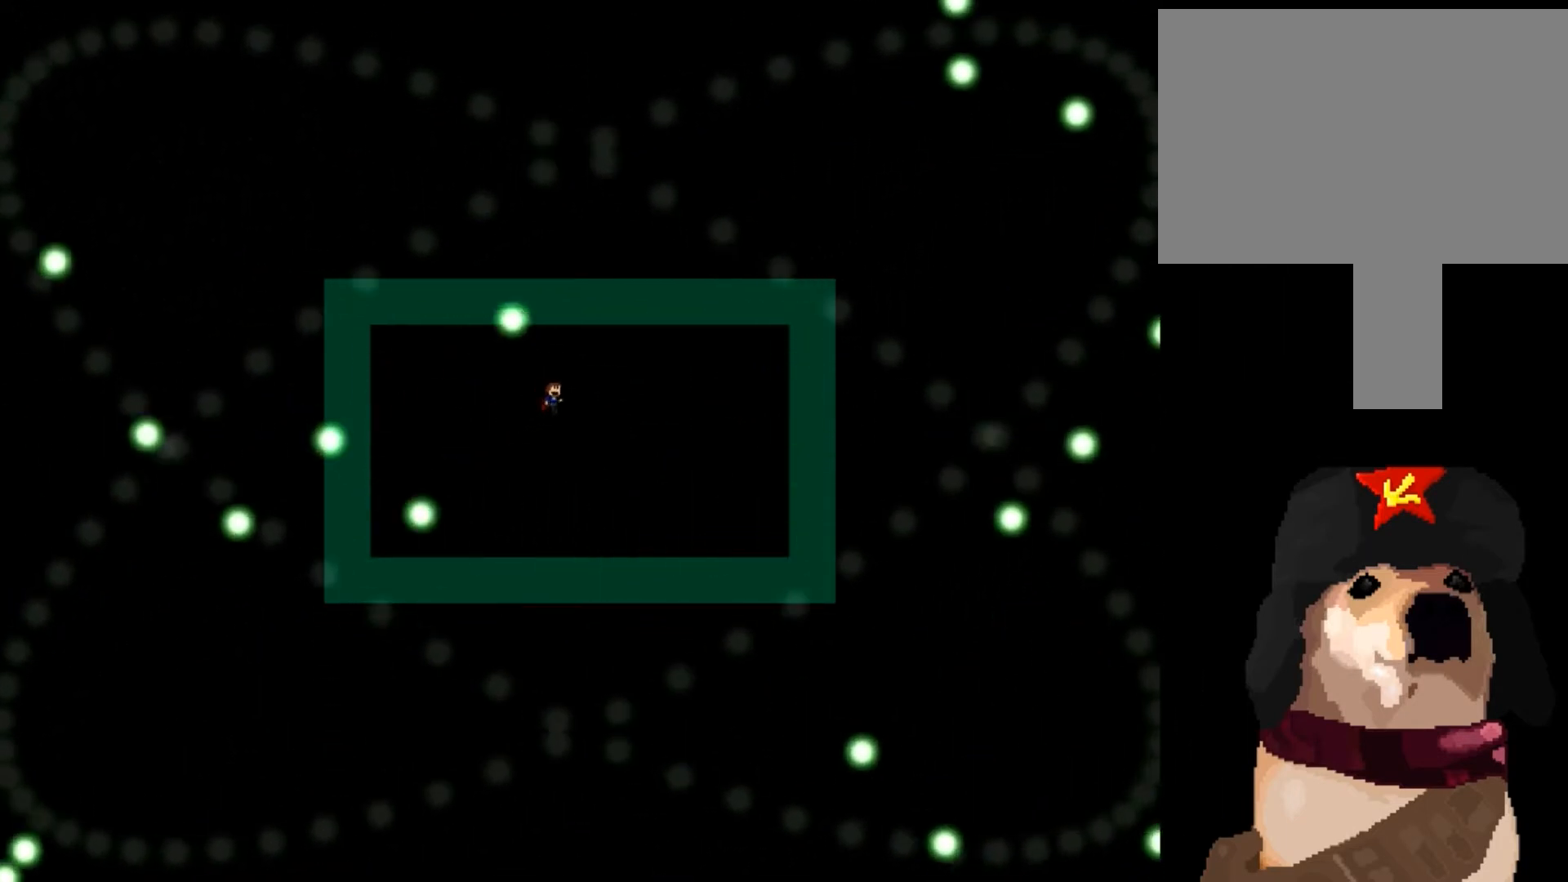
{"keys": ["right"], "events": [[233, "shift_l", "down"], [334, "shift_l", "up"]]}
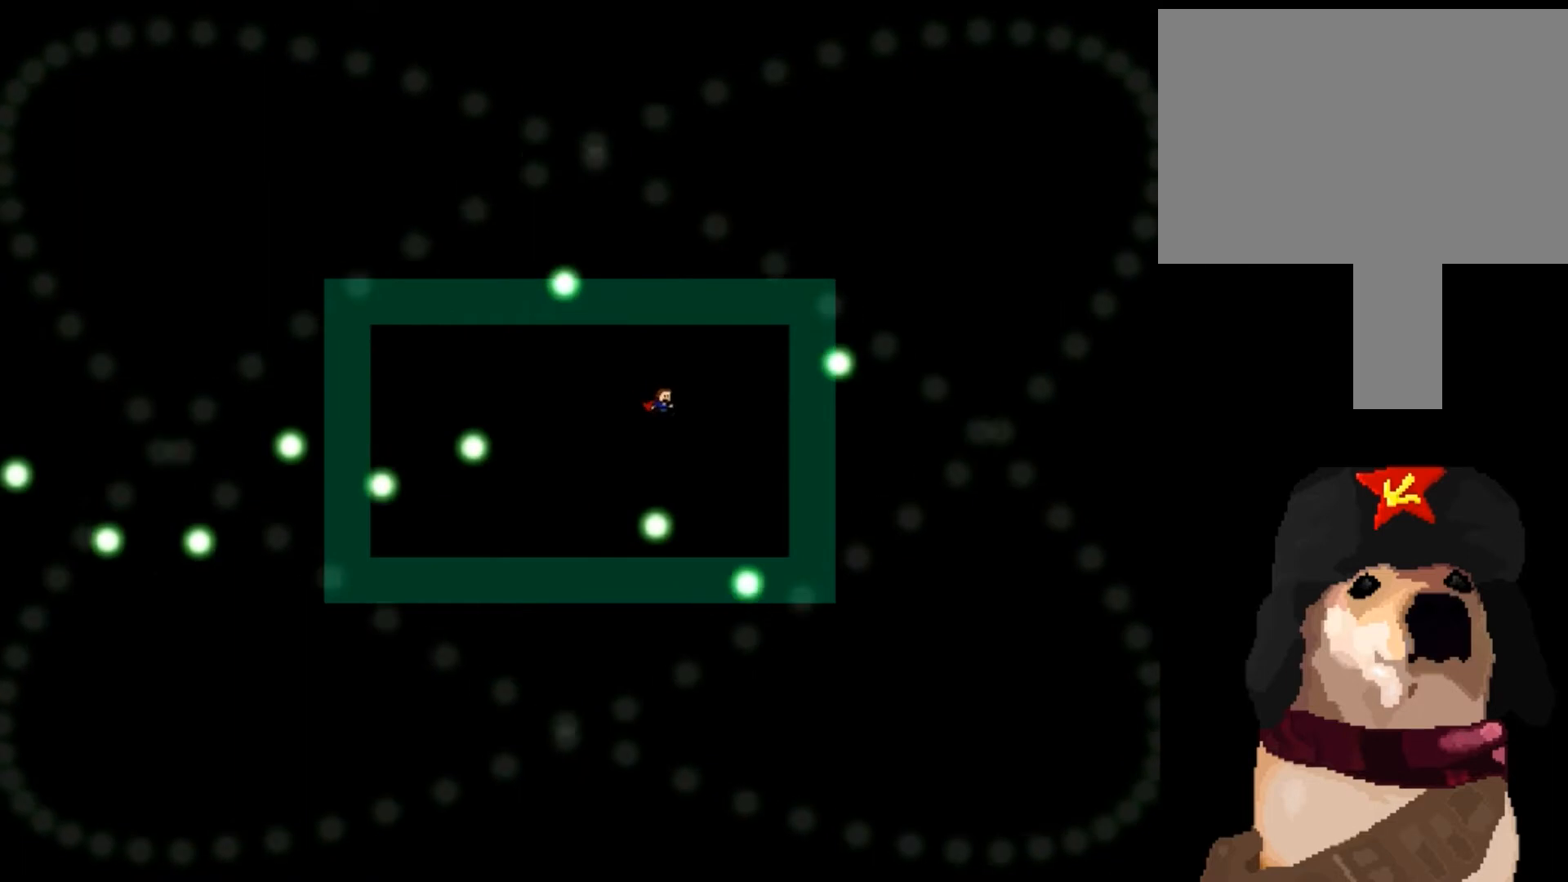
{"keys": ["right"], "events": [[101, "right", "up"], [134, "shift_l", "down"], [234, "shift_l", "up"], [367, "right", "down"]]}
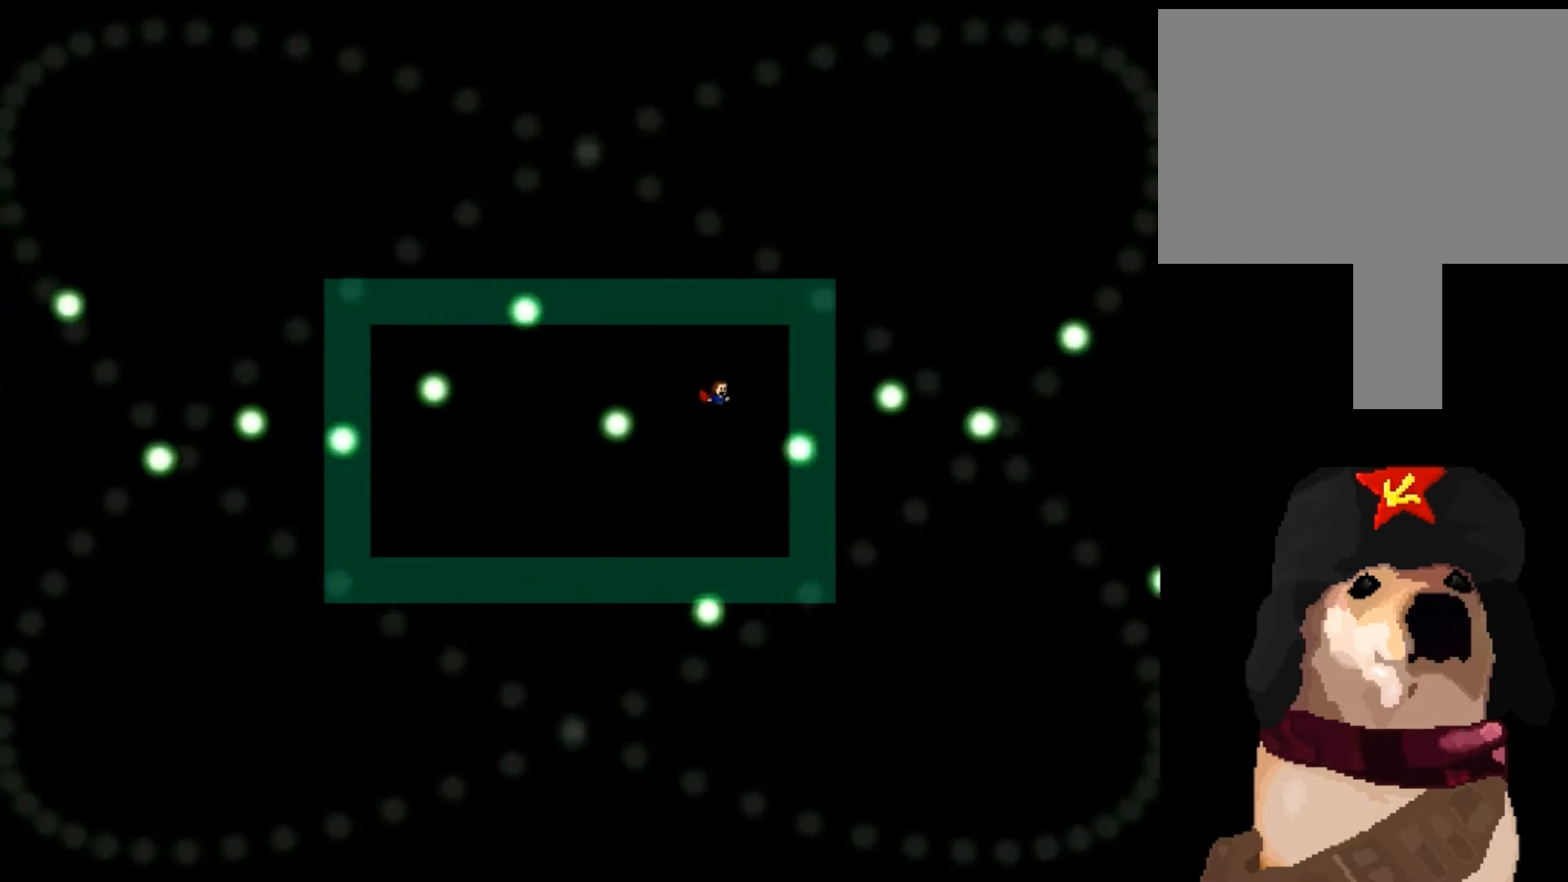
{"keys": [], "events": [[33, "right", "up"], [33, "shift_l", "down"], [67, "right", "down"], [100, "right", "up"], [100, "shift_l", "up"]]}
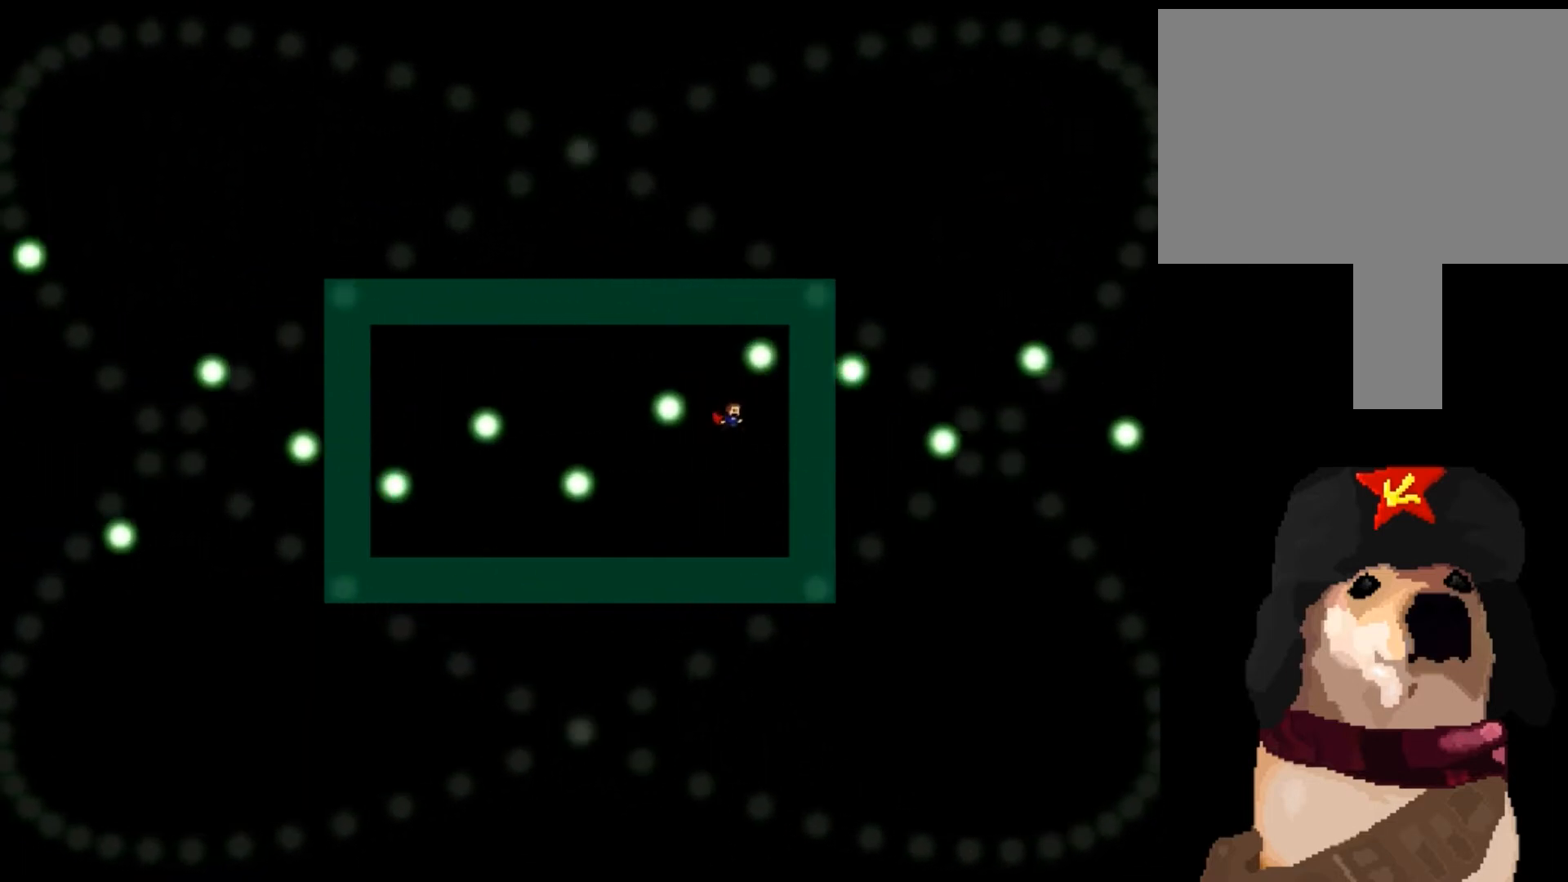
{"keys": ["left"], "events": [[34, "right", "down"], [34, "shift_l", "down"], [301, "shift_l", "up"], [367, "left", "down"], [367, "right", "up"]]}
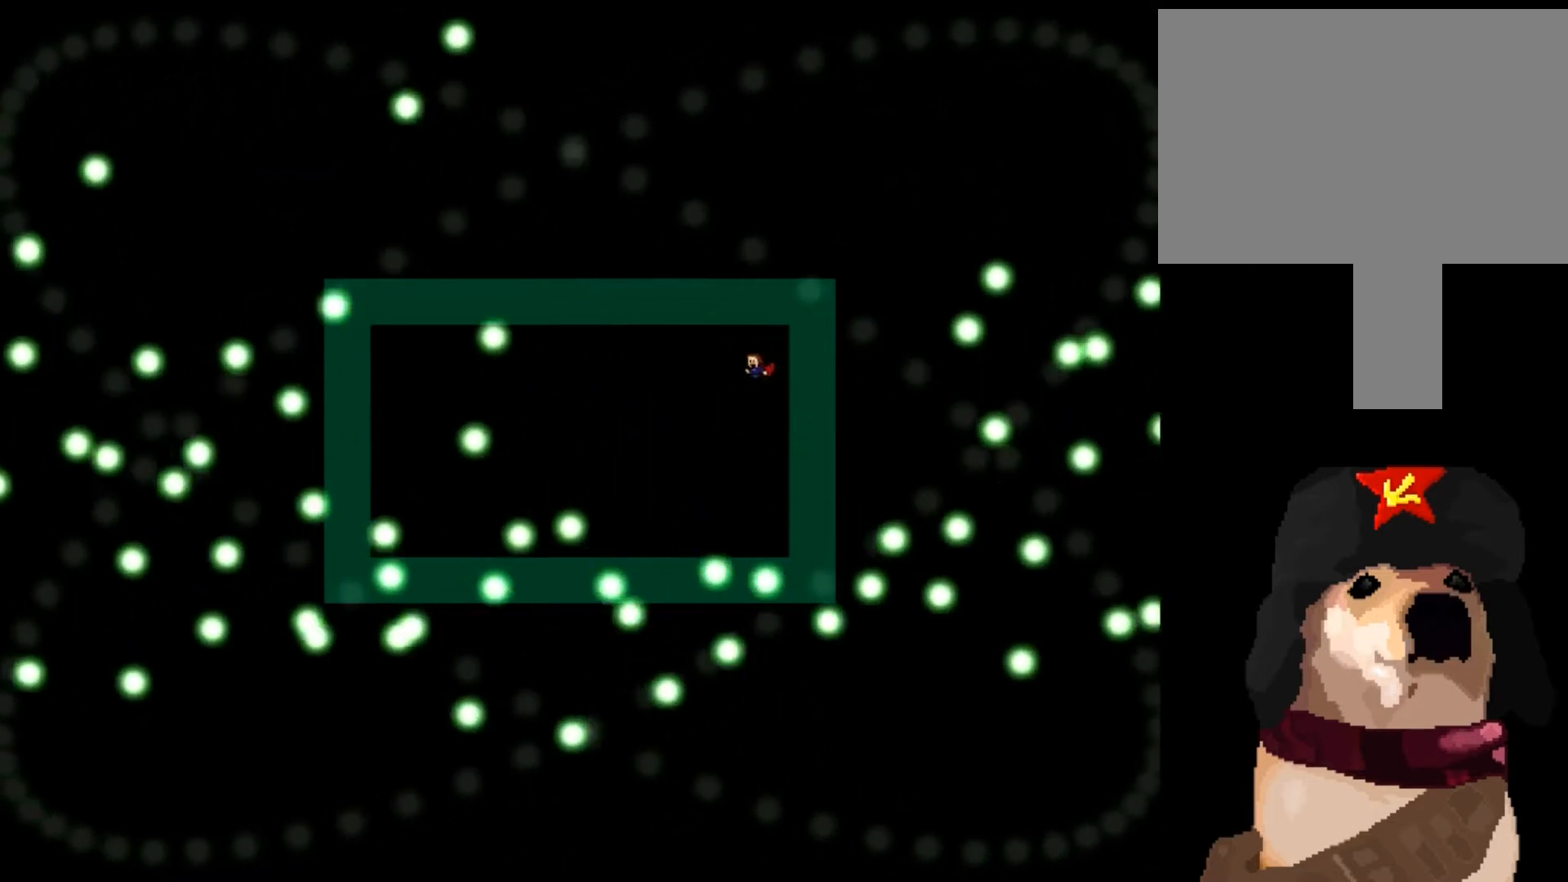
{"keys": ["left"], "events": []}
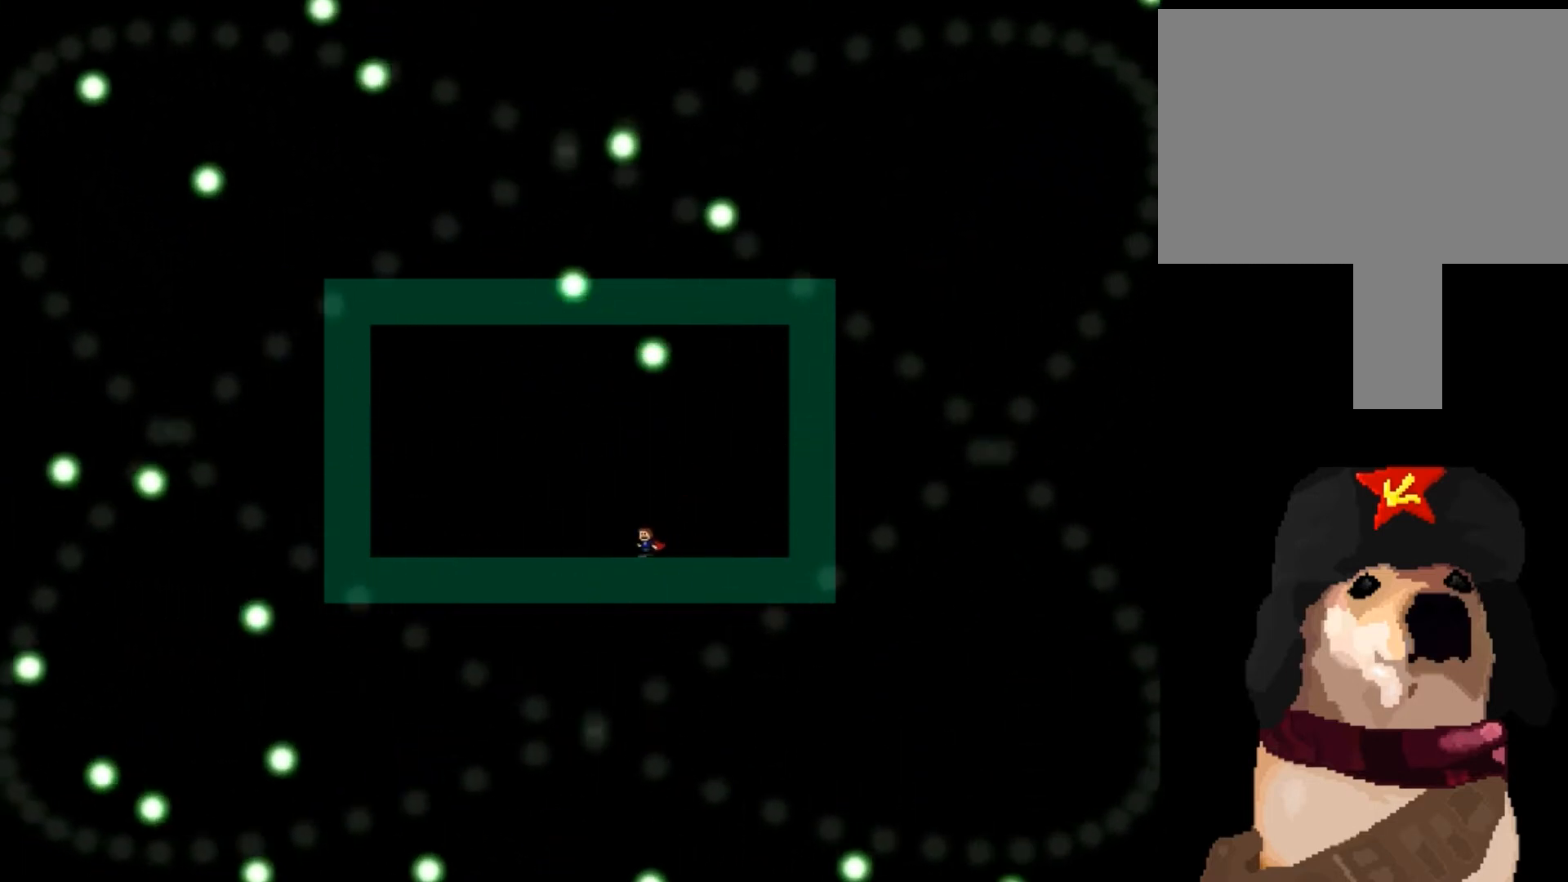
{"keys": ["right"], "events": [[334, "left", "up"], [501, "right", "down"]]}
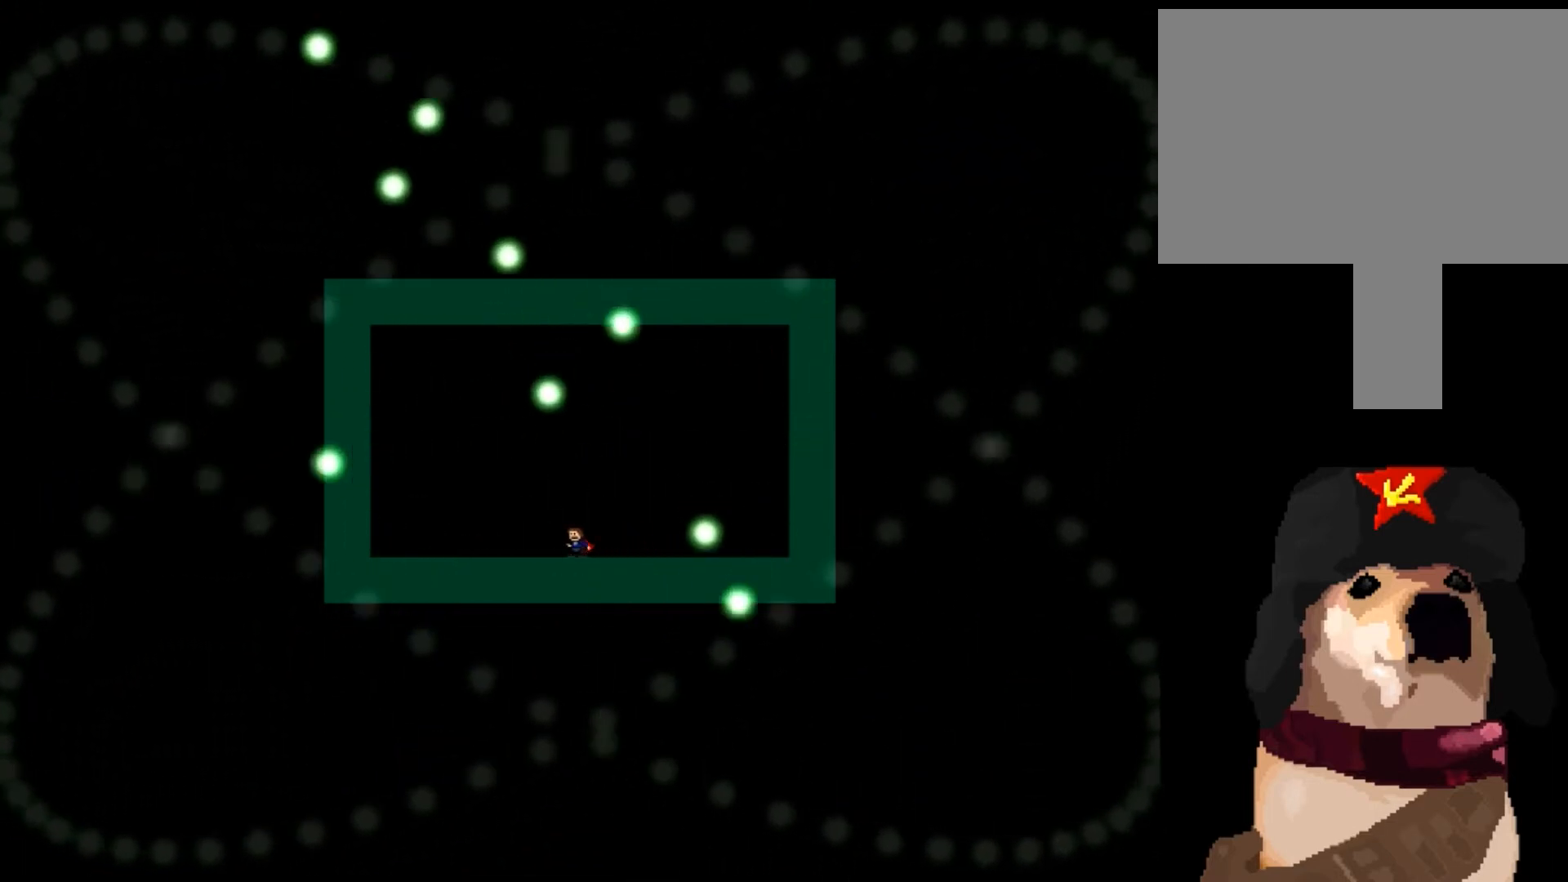
{"keys": ["left"], "events": [[67, "right", "up"], [400, "left", "down"]]}
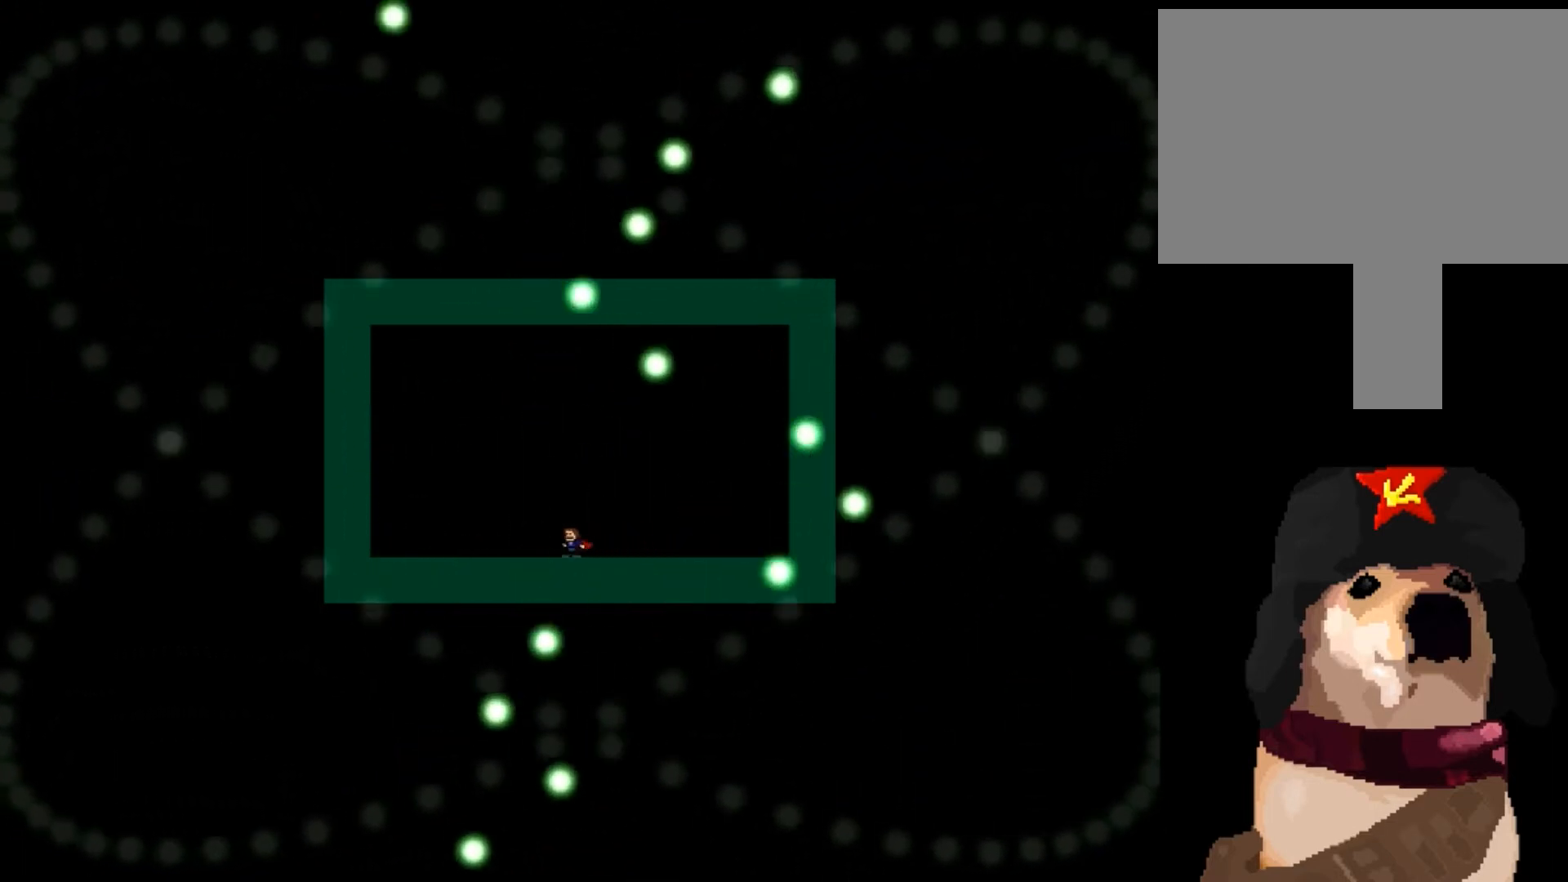
{"keys": ["right"], "events": [[34, "left", "up"], [167, "left", "down"], [267, "left", "up"], [501, "right", "down"]]}
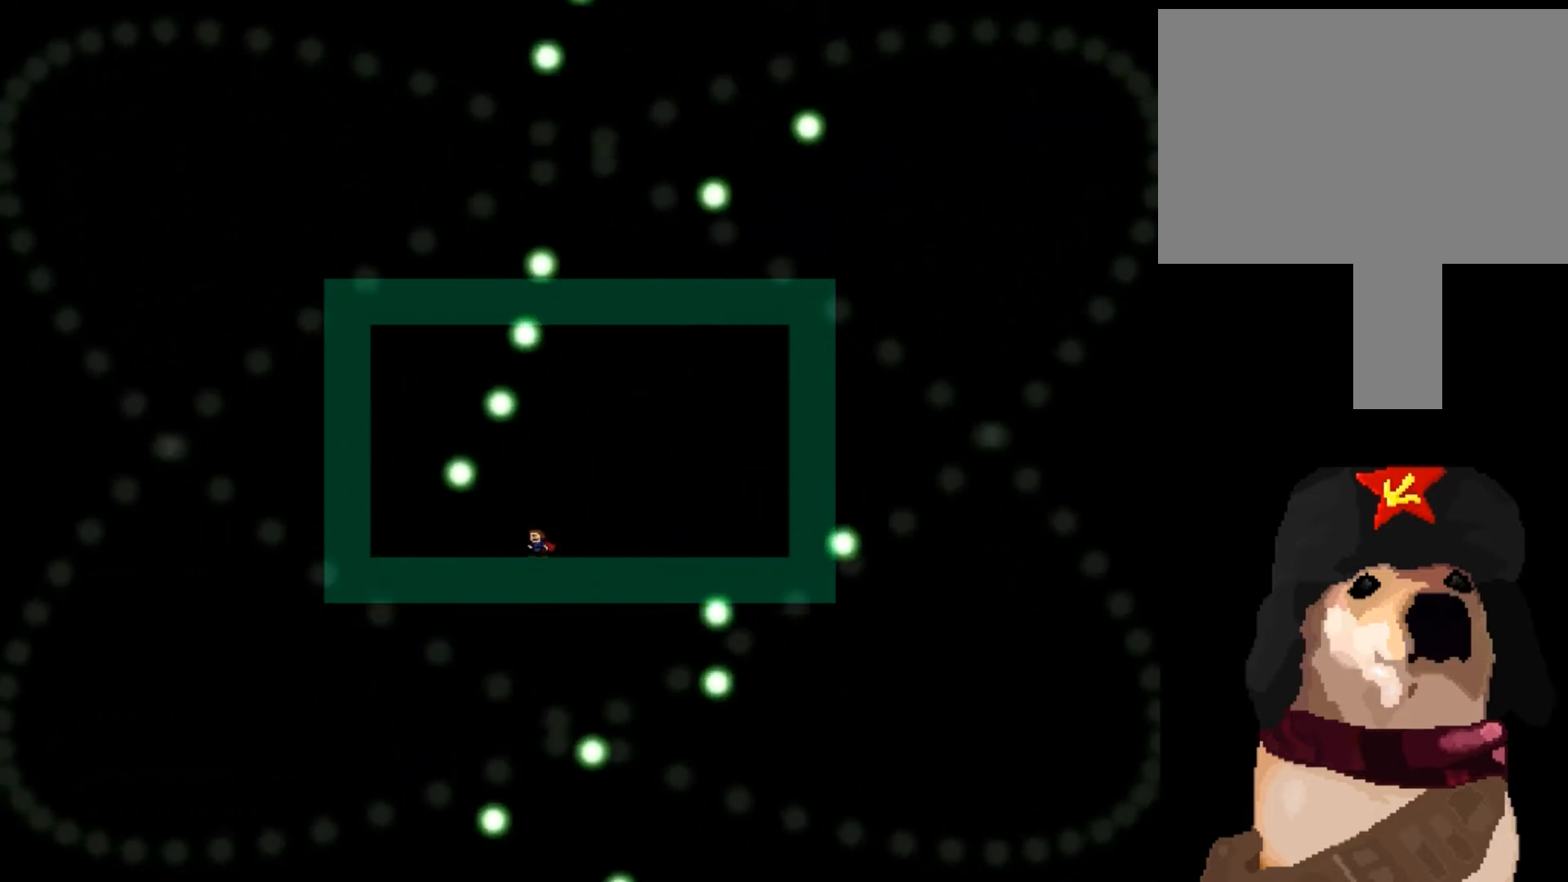
{"keys": ["left"], "events": [[100, "right", "up"], [167, "left", "down"], [334, "left", "up"], [367, "left", "down"]]}
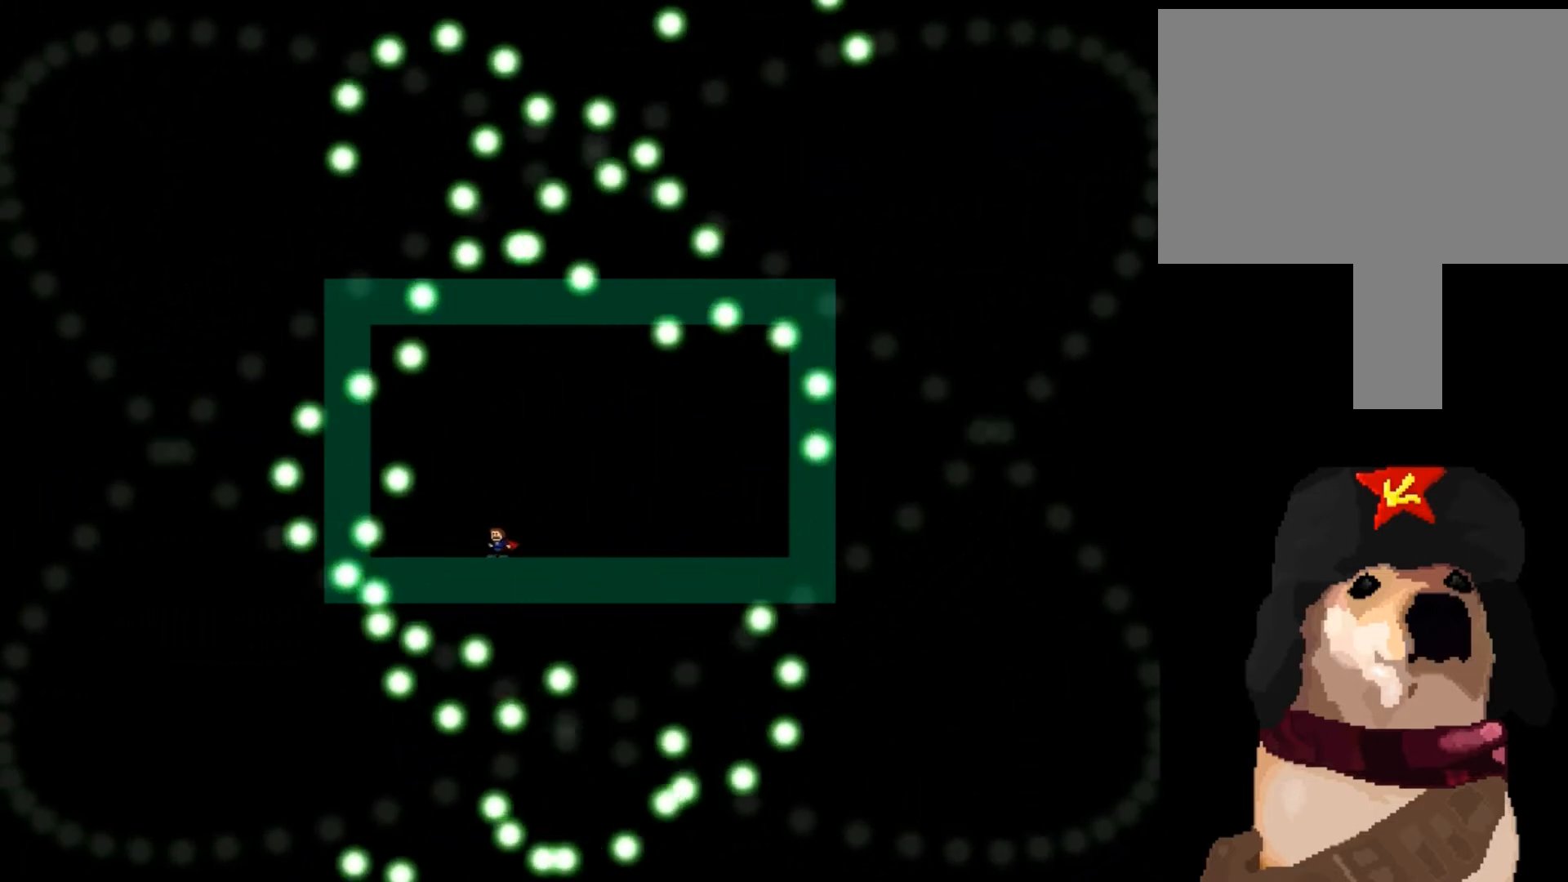
{"keys": ["left"], "events": []}
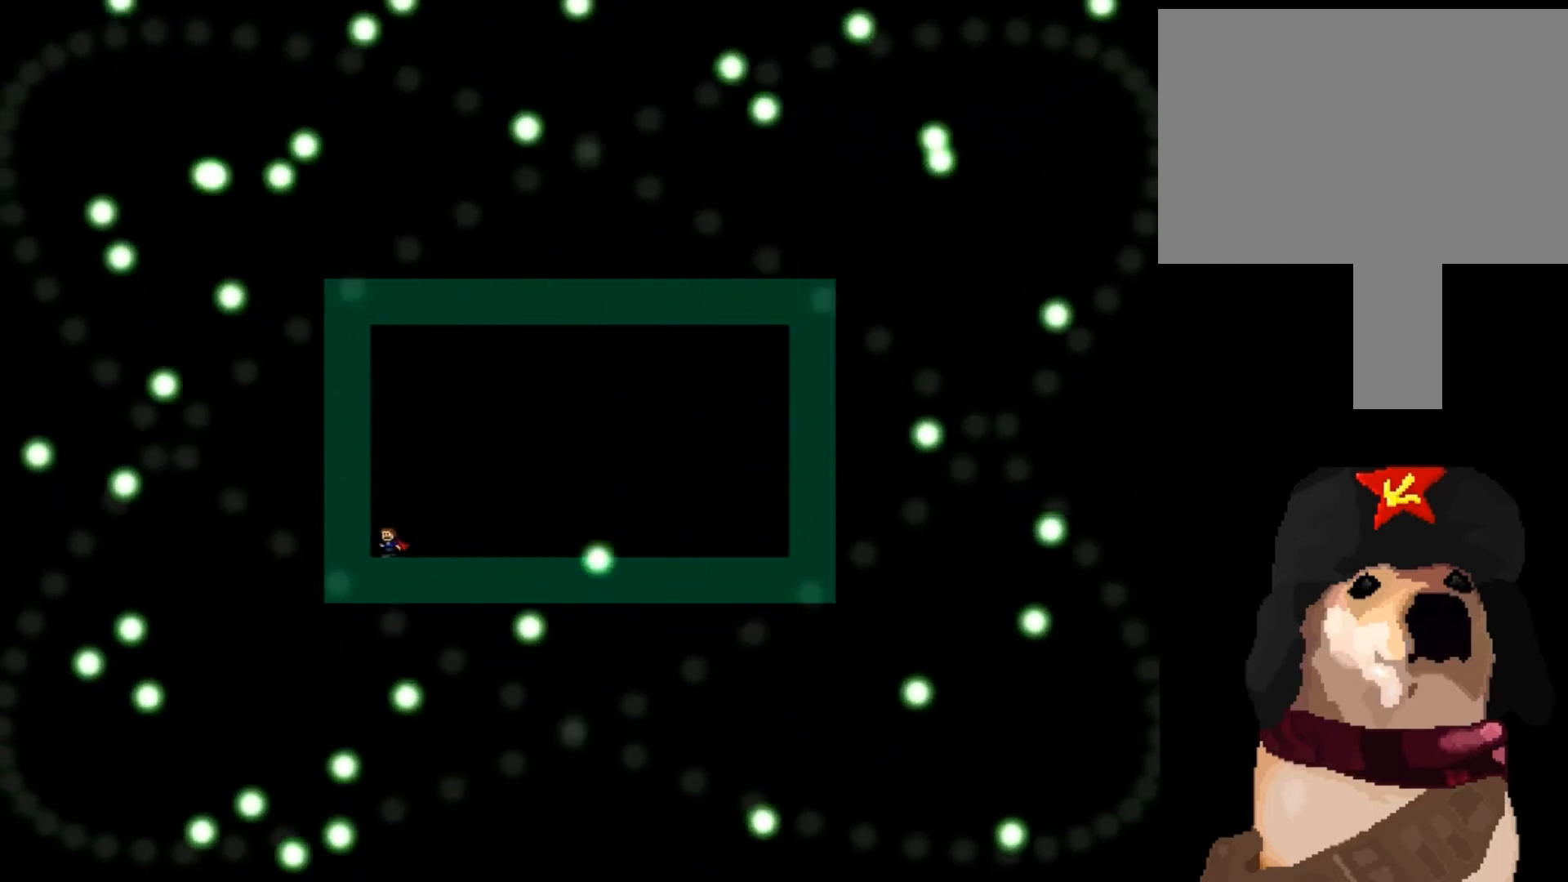
{"keys": ["left"], "events": []}
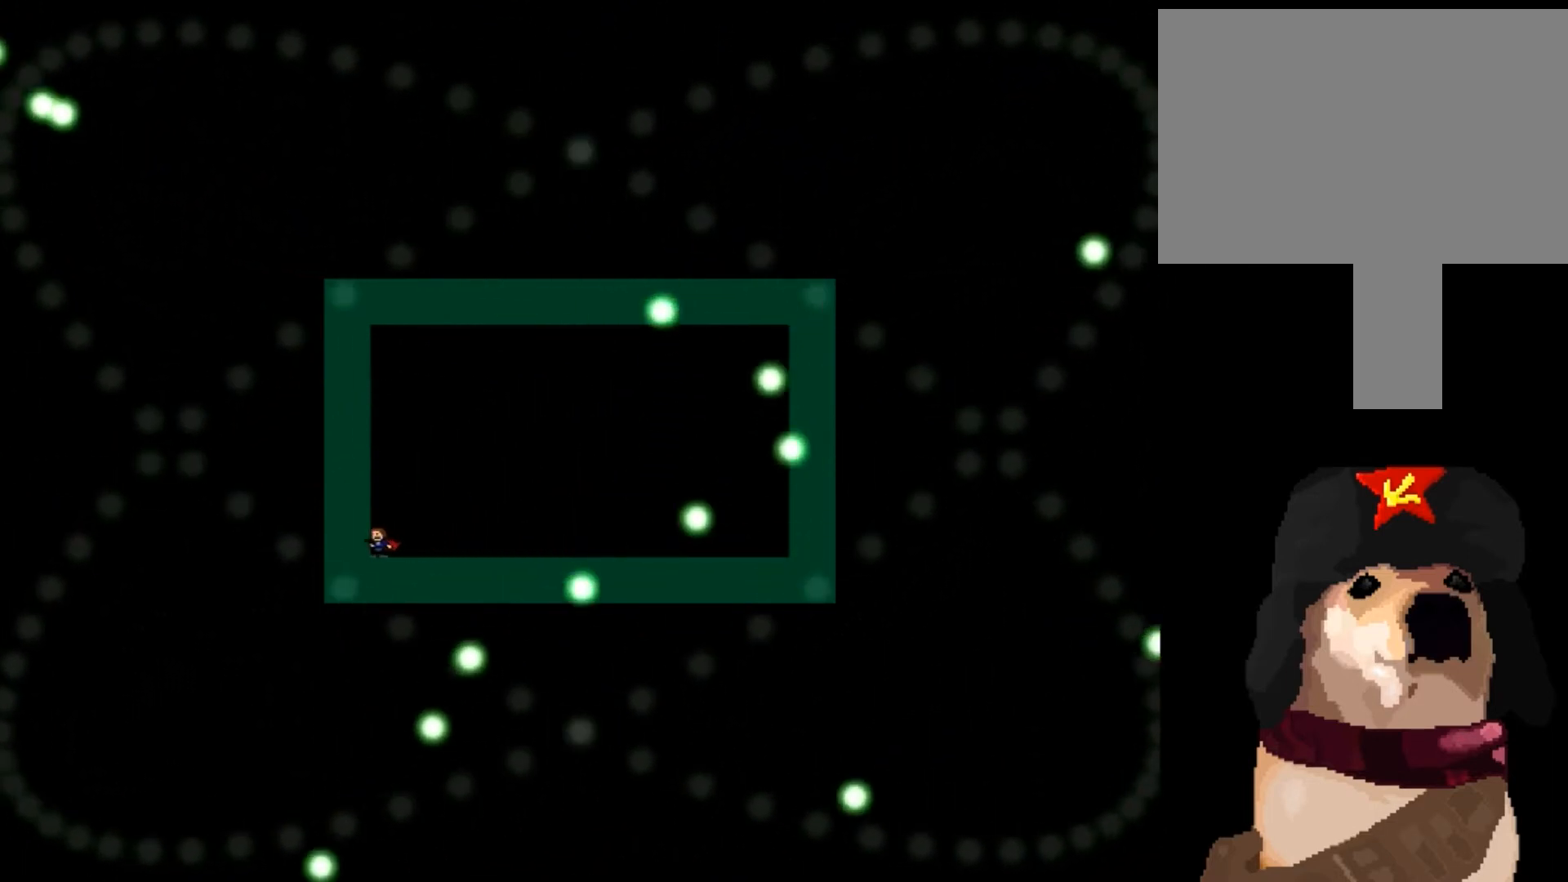
{"keys": [], "events": [[34, "left", "up"]]}
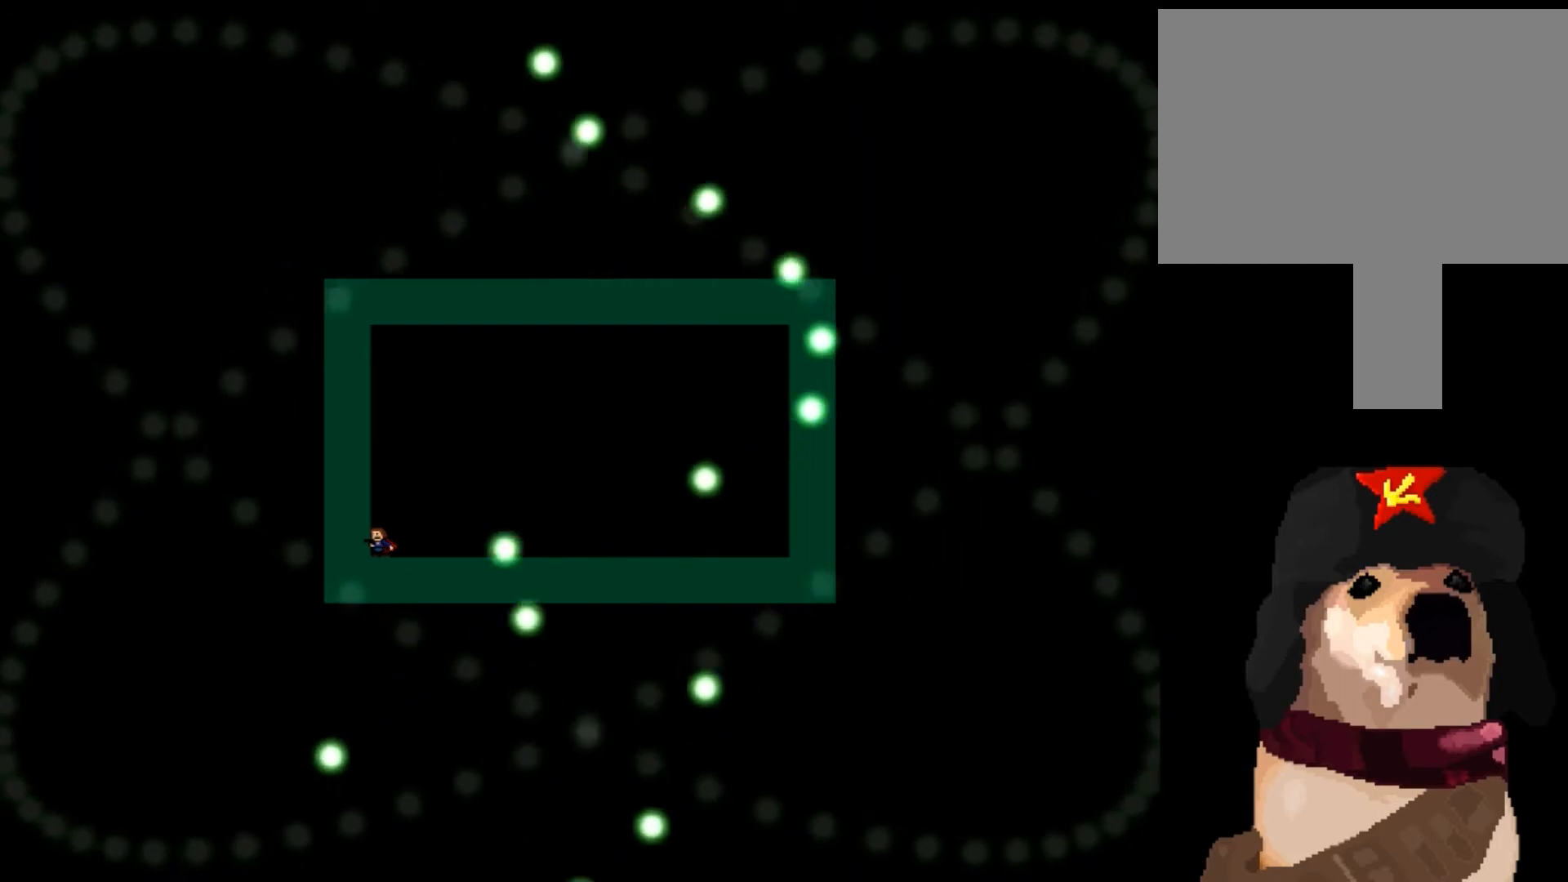
{"keys": [], "events": []}
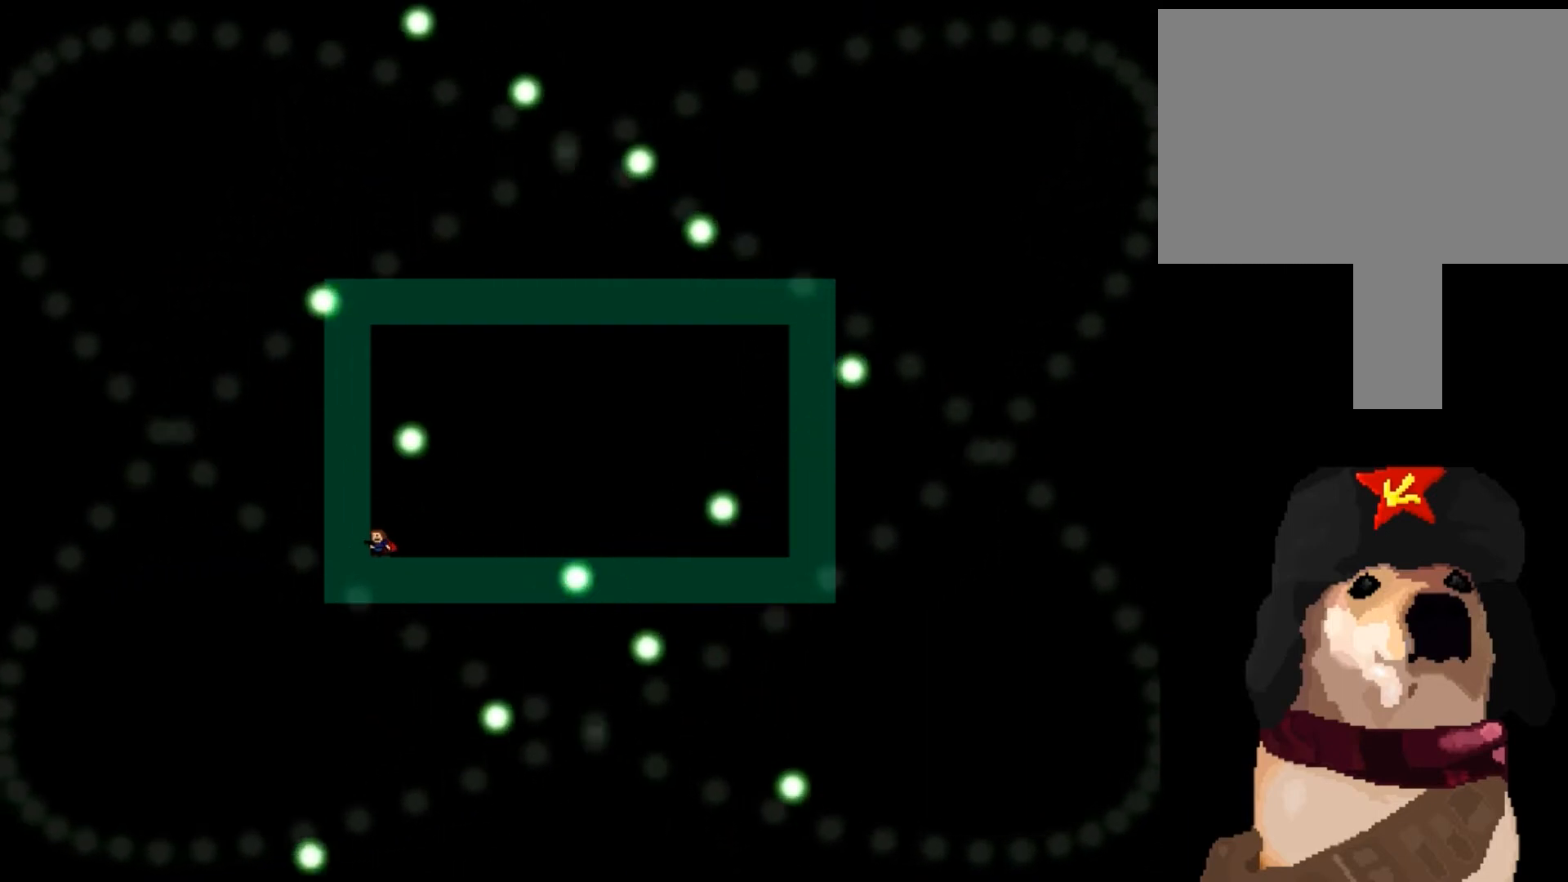
{"keys": [], "events": []}
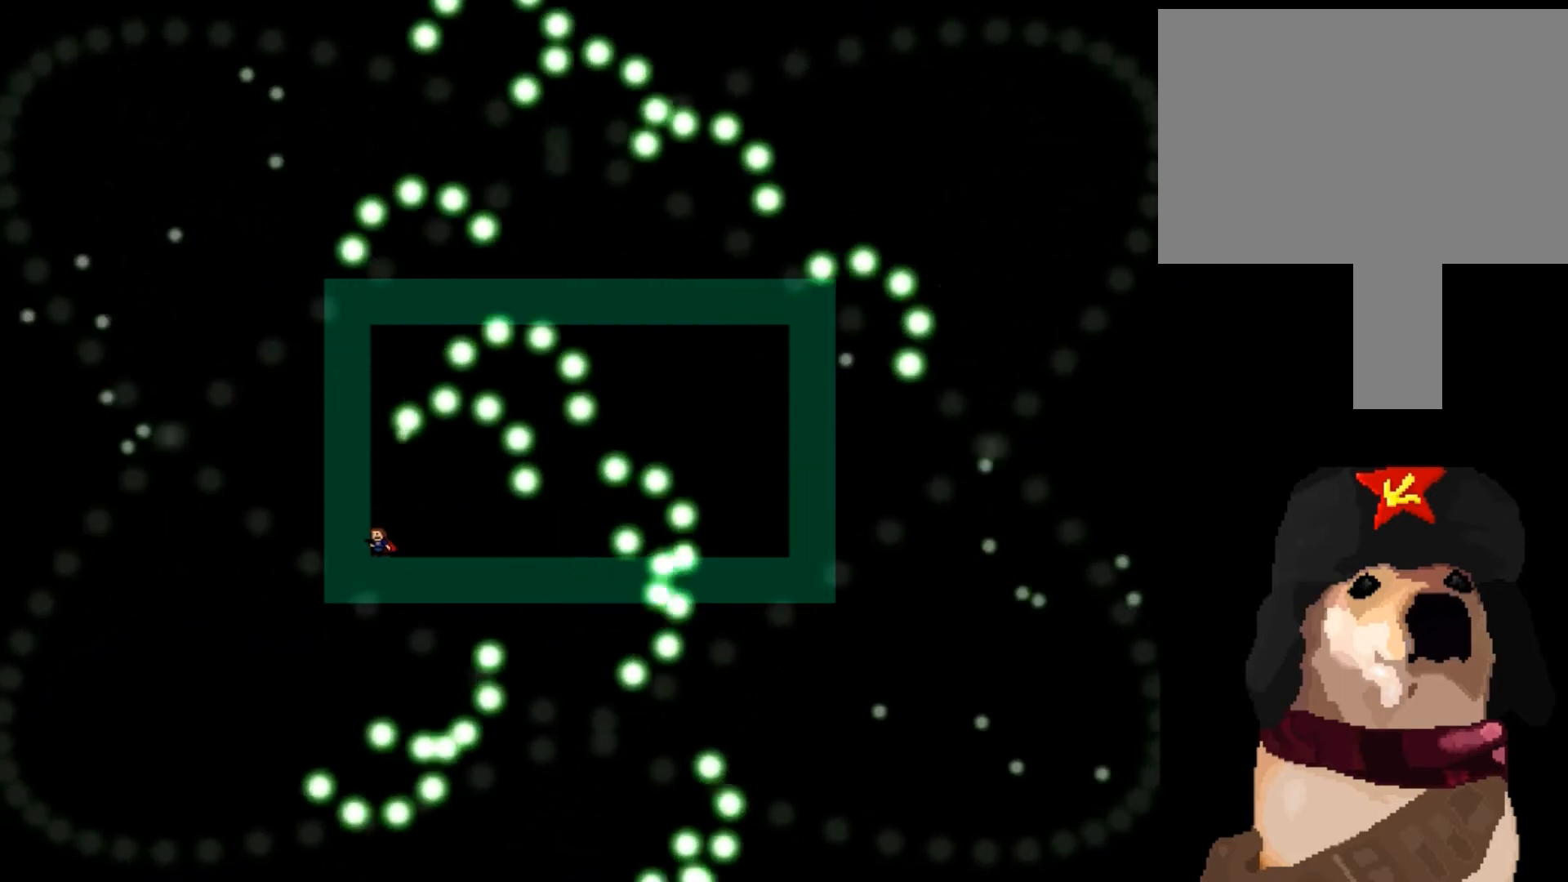
{"keys": ["right"], "events": [[267, "right", "down"]]}
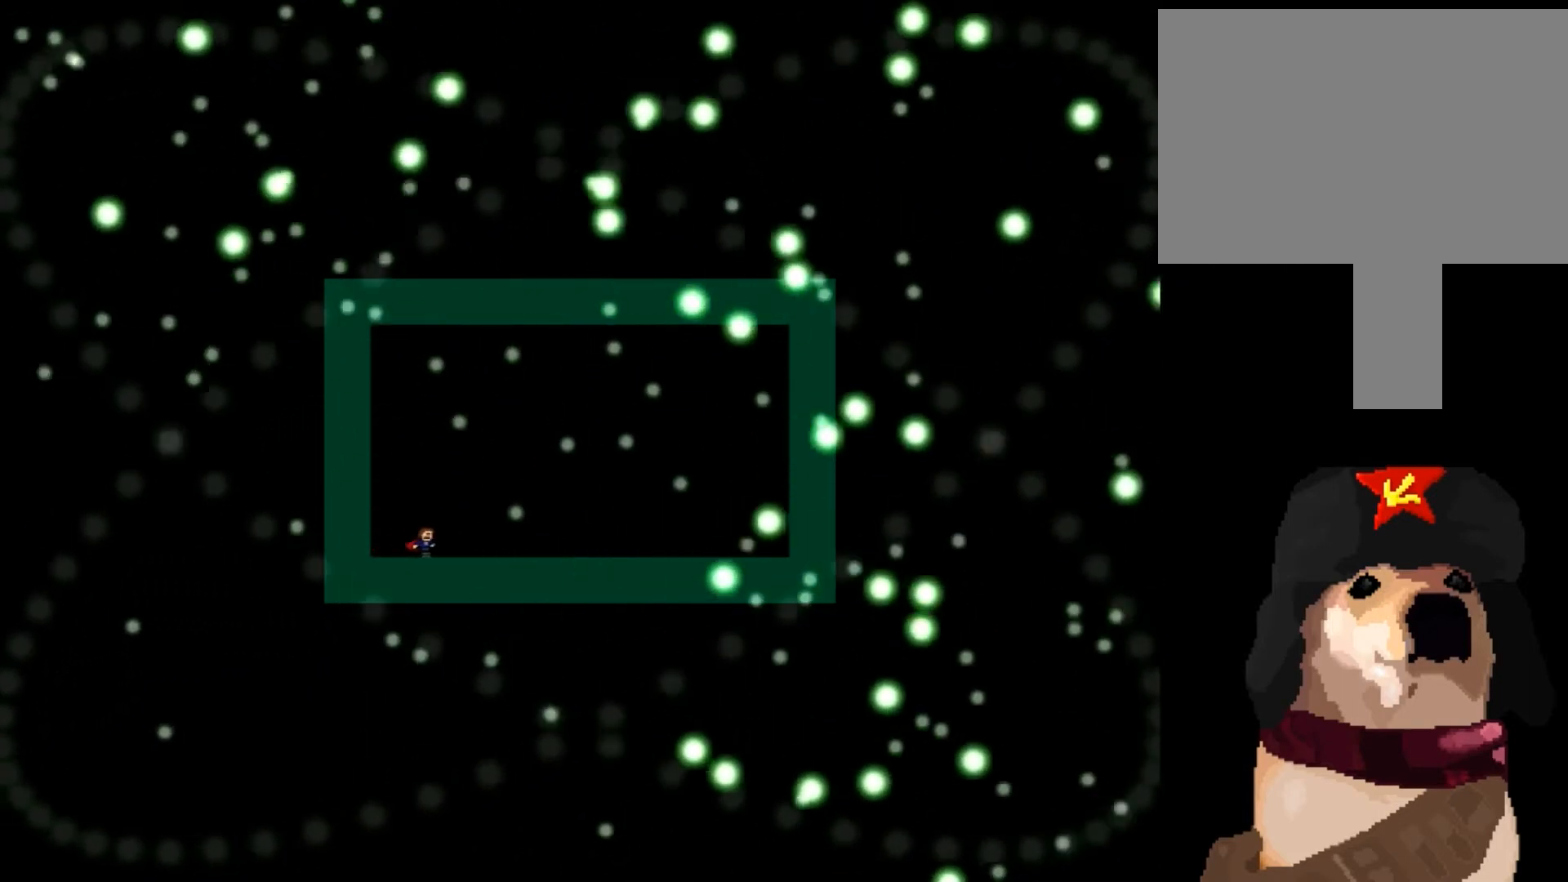
{"keys": ["right"], "events": []}
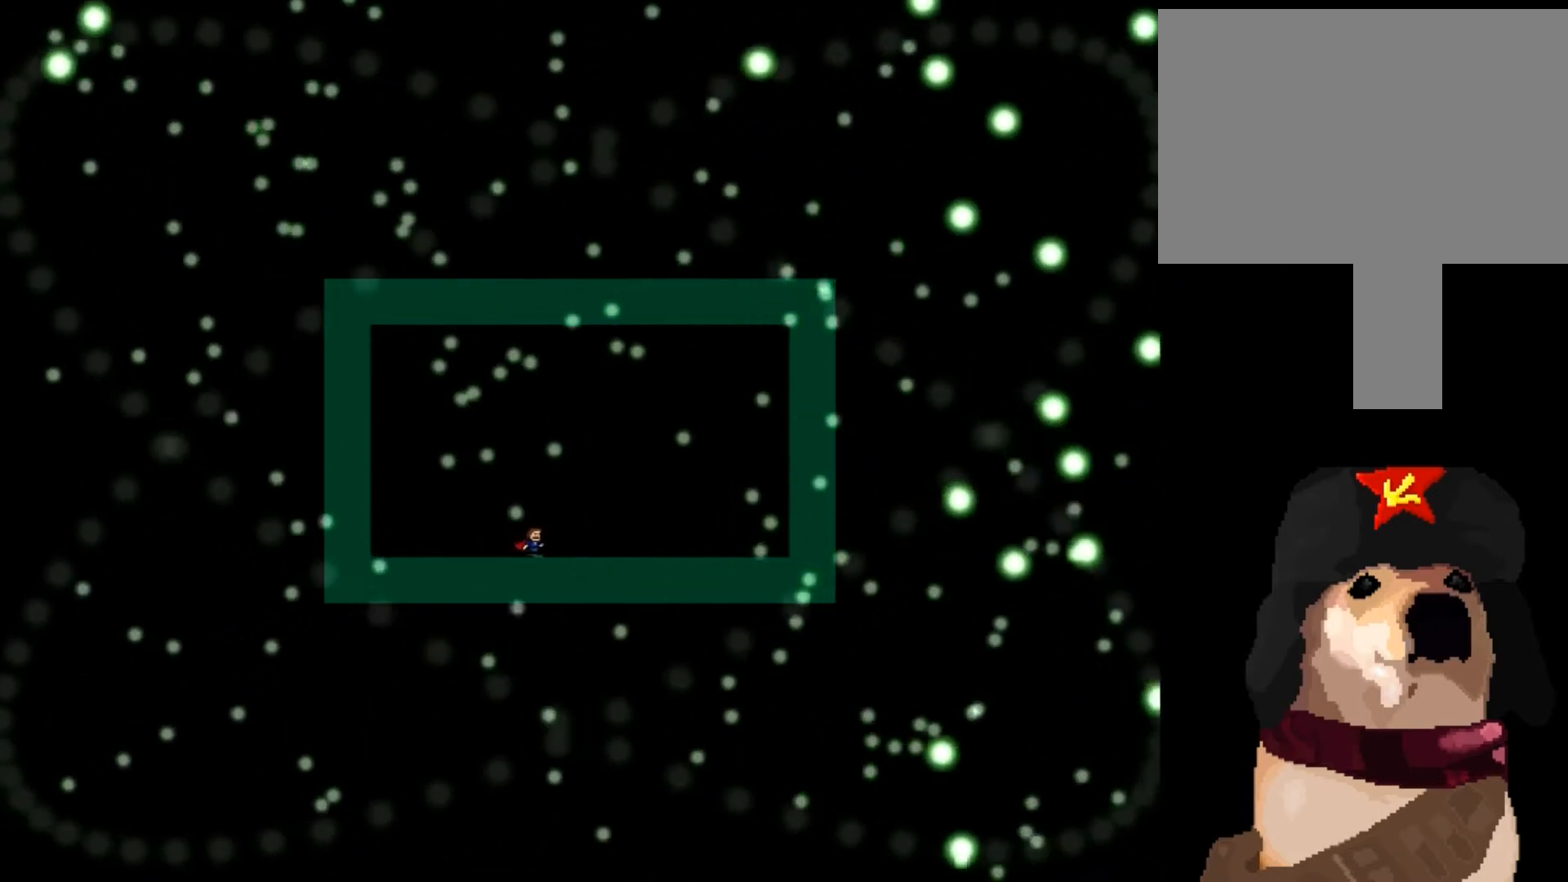
{"keys": [], "events": [[167, "right", "up"]]}
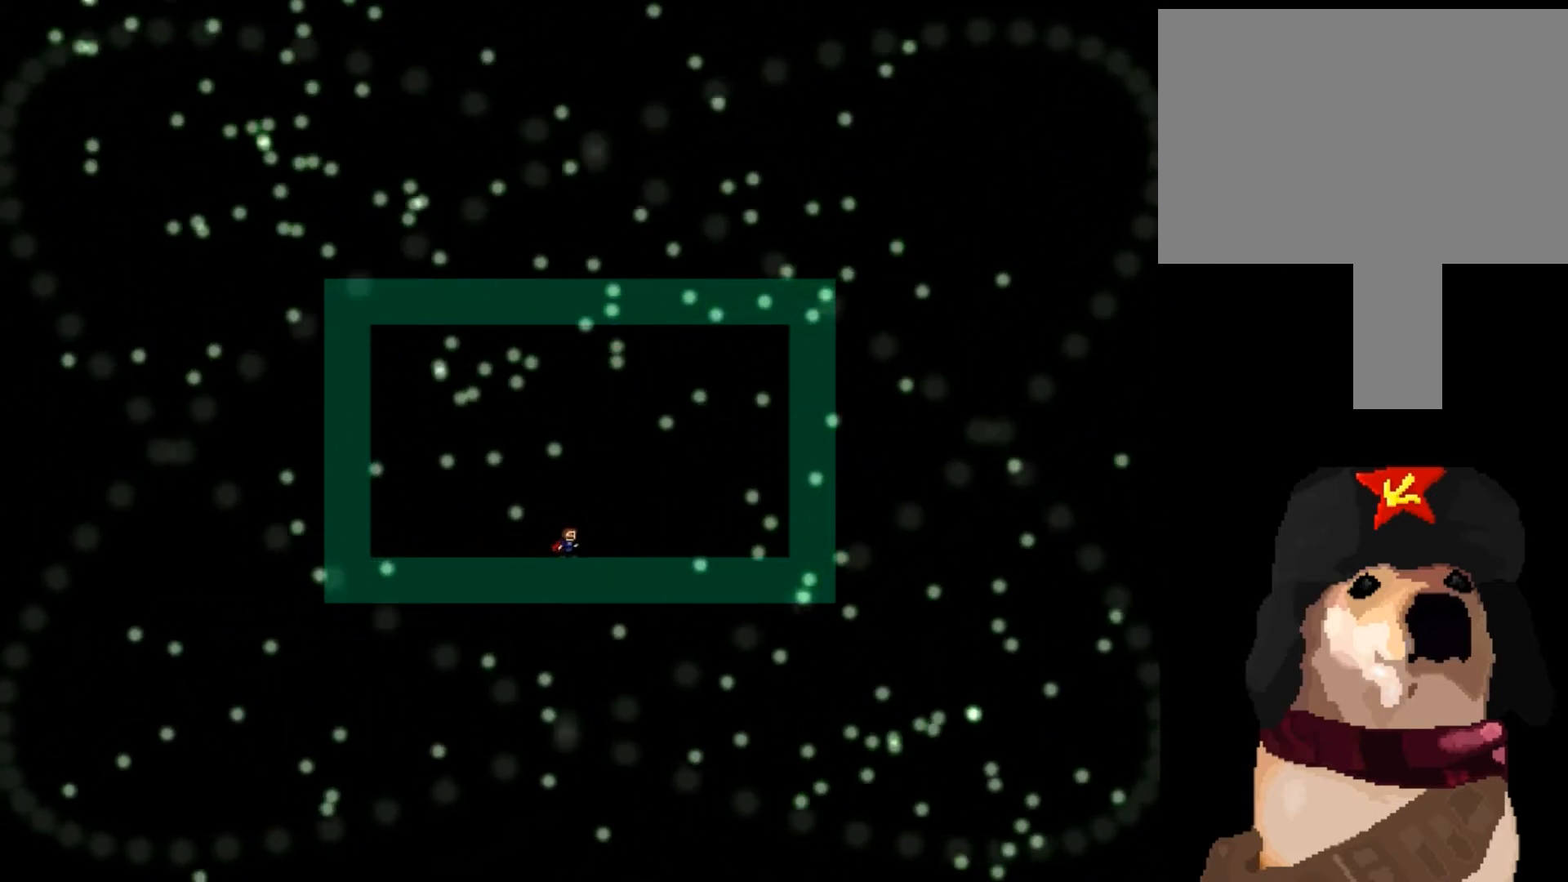
{"keys": [], "events": []}
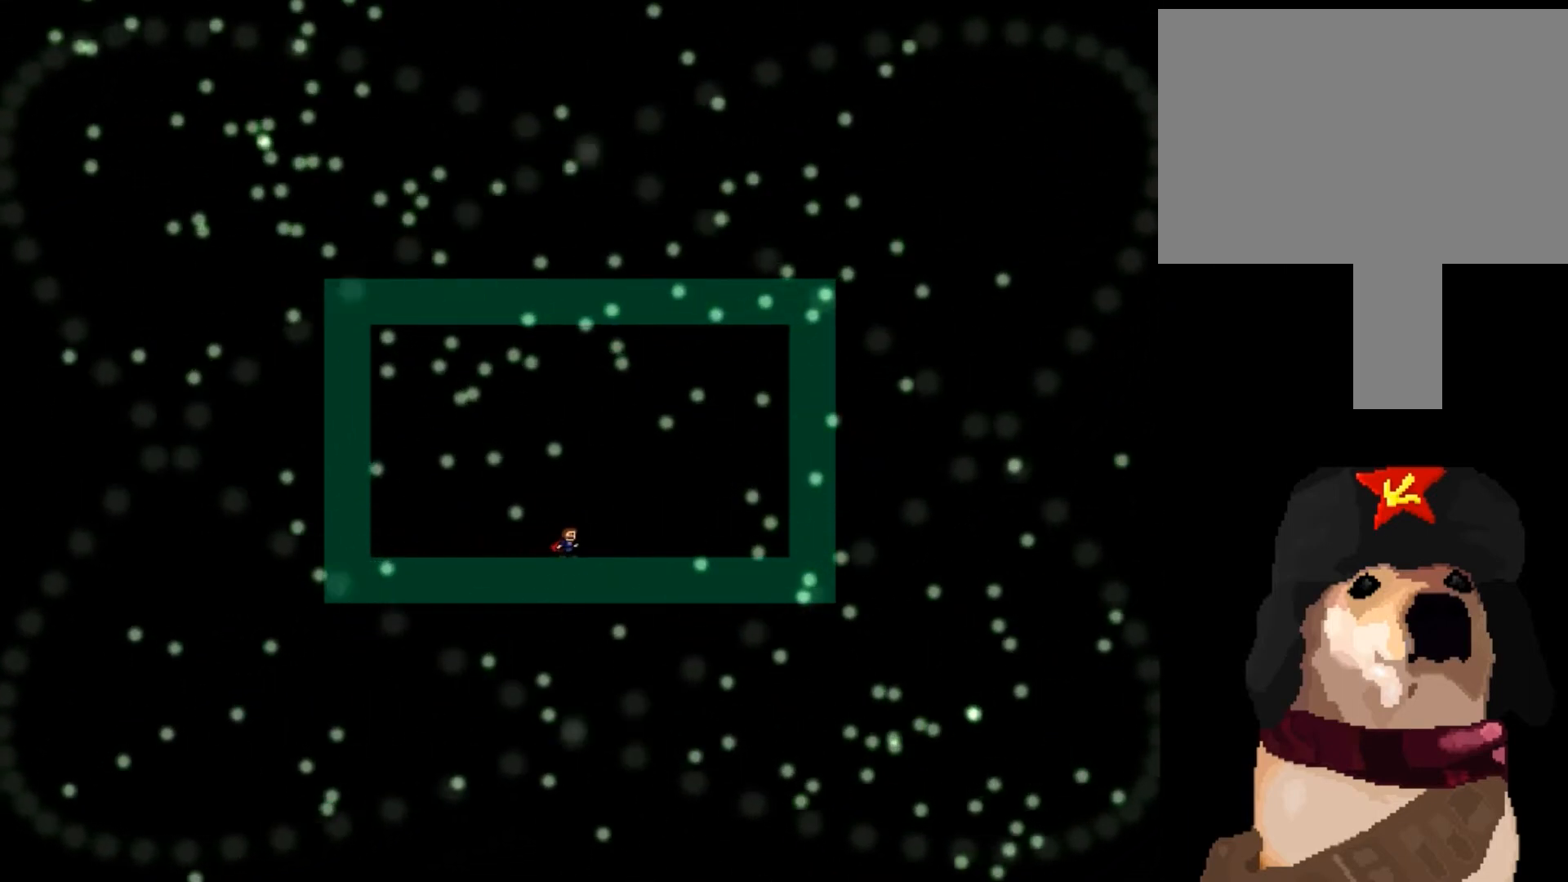
{"keys": [], "events": [[200, "right", "down"], [334, "right", "up"]]}
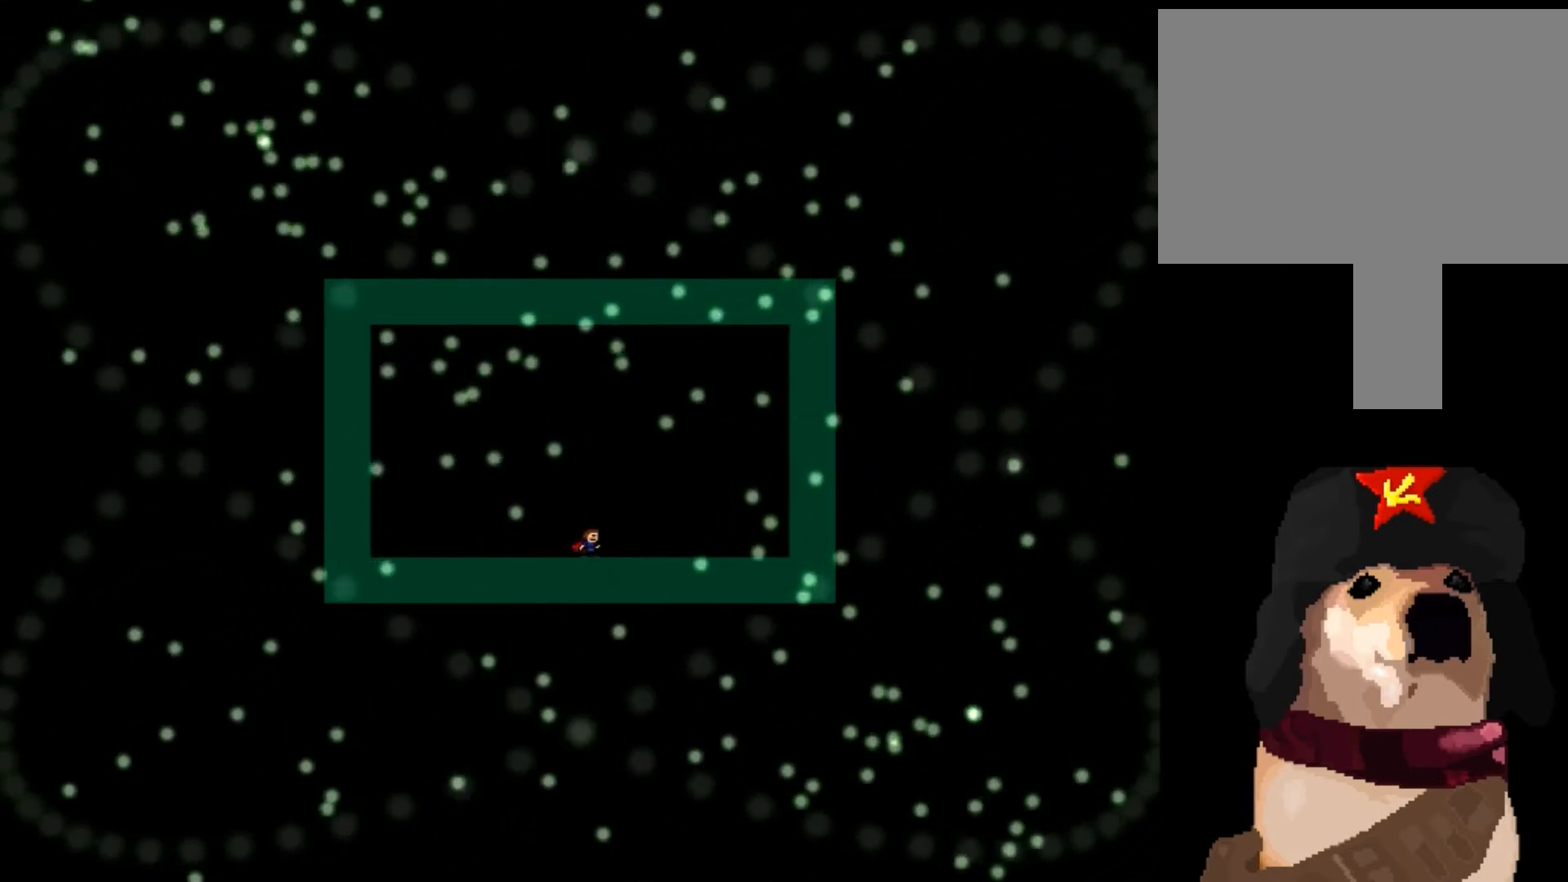
{"keys": [], "events": []}
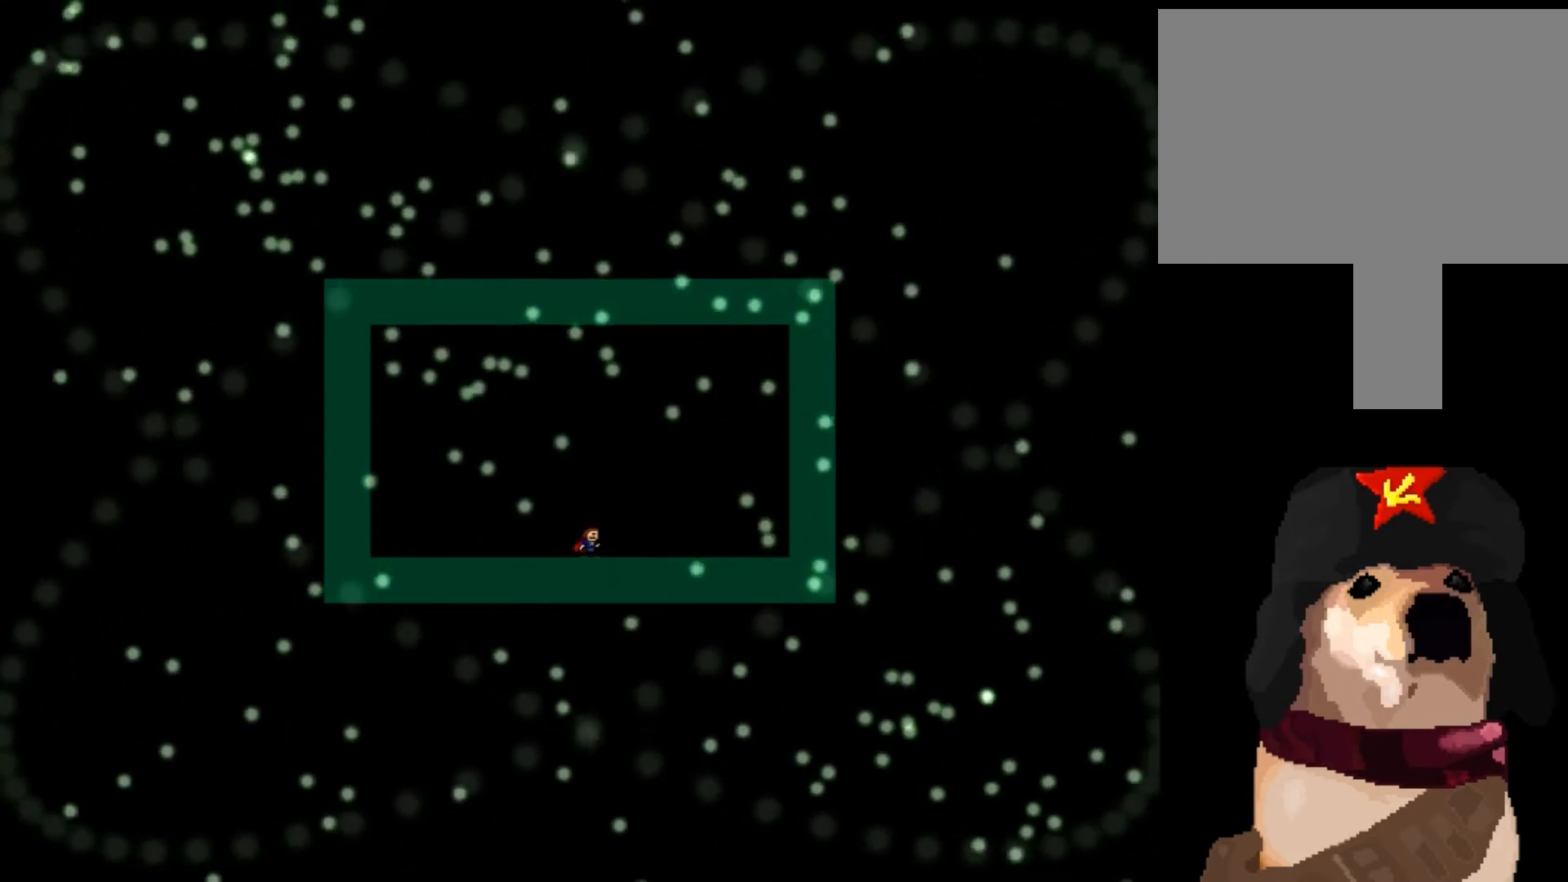
{"keys": [], "events": []}